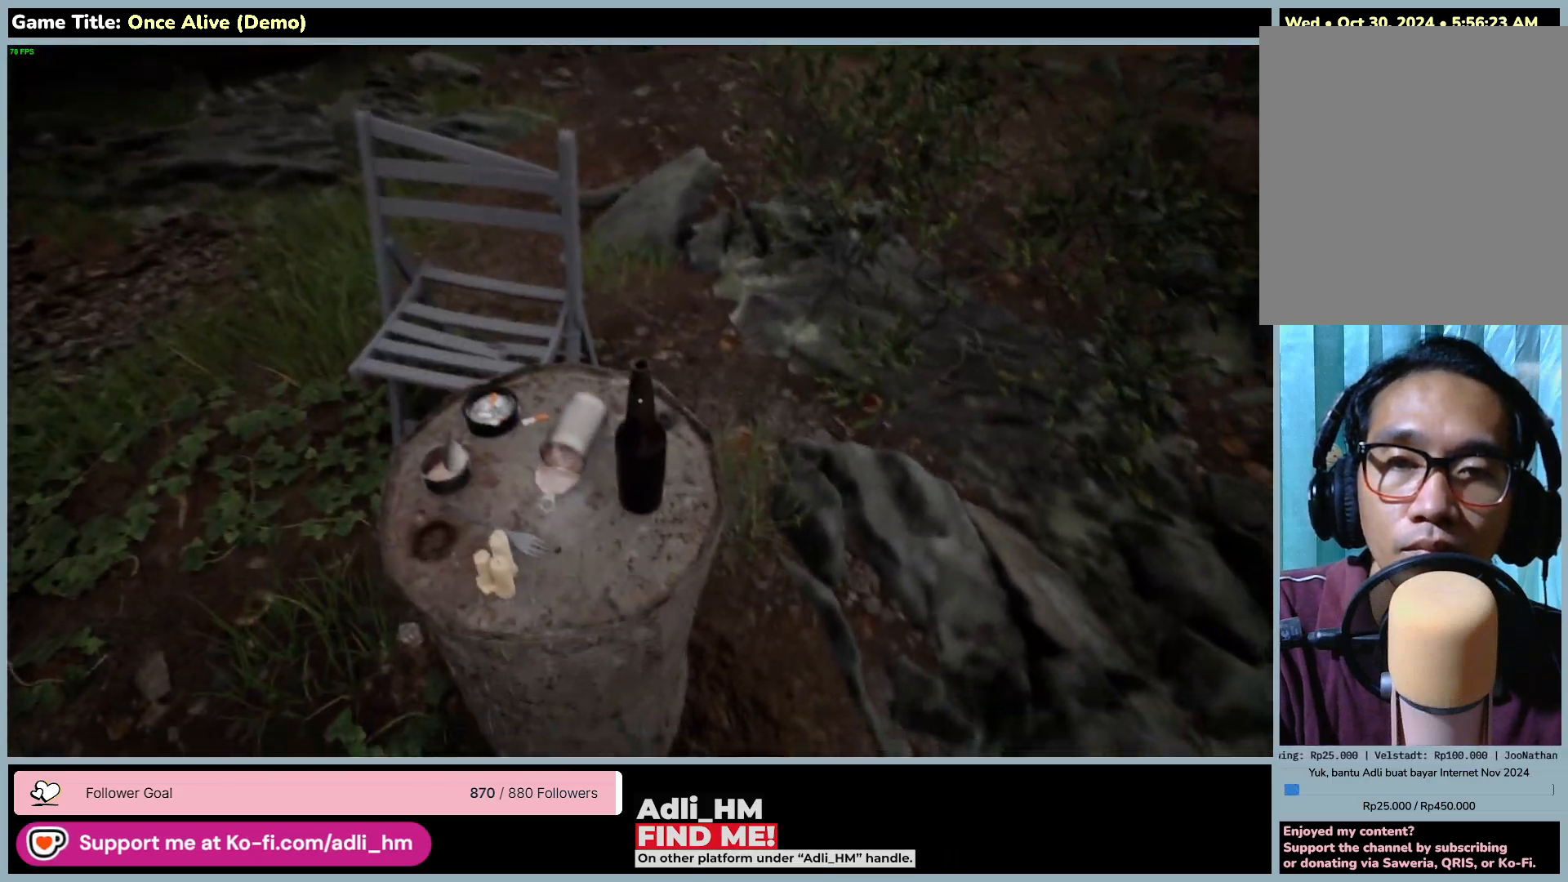
Gameplay with keyboard and mouse; each line is a JSON object with the keys and mouse buttons held at the frame after it. "events" lists presses ("down") and releases ("up") of "0", "1", "2", "3", "4", "5", "6", "7", "8", "9", "a", "alt", "b", "c", "caps_lock", "ctrl", "d", "down", "e", "escape", "f", "f1", "f2", "f3", "f4", "f5", "f6", "f7", "f8", "g", "h", "i", "j", "k", "l", "left", "m", "n", "o", "p", "q", "r", "return", "right", "s", "shift", "space", "t", "tab", "tilde", "u", "up", "v", "w", "x", "y", "z", "mouse_left", "mouse_wheel" and "mouse_right" between this image and that frame as [ms after this image, input, new state], when the widget could be followed in between. "mouse_left", "mouse_wheel", "mouse_right" = the "left", "wheel", "right" buttons of the "mouse" list. No other keys are recorded. "wheel" means that the mouse wheel is clicked or scrolled. Not read: mouse_move.
{"keys": [], "mouse": [], "events": [[233, "w", "up"]]}
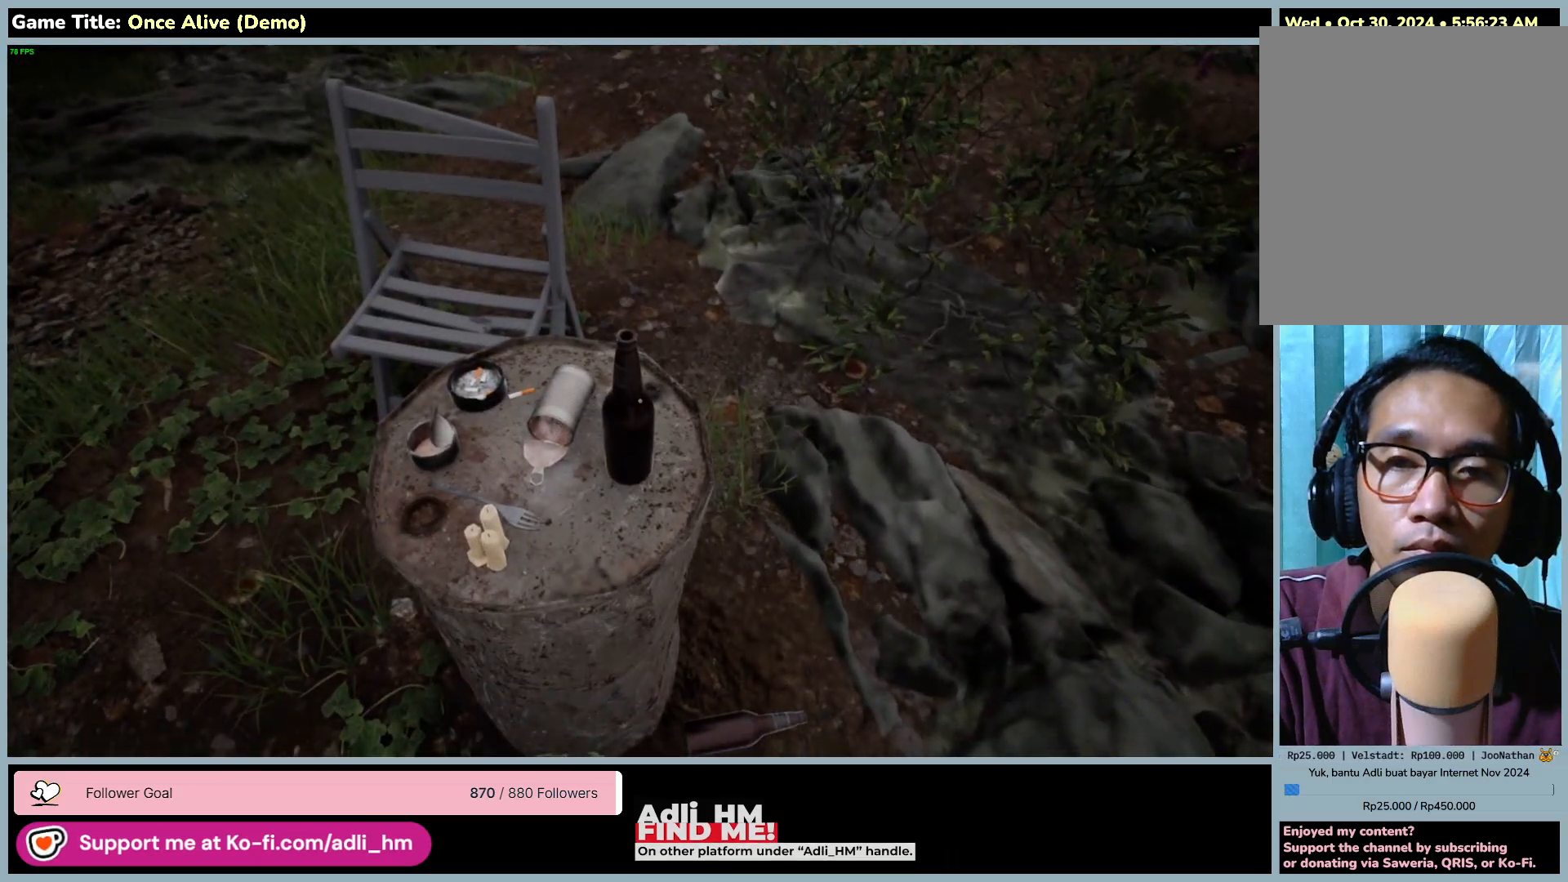
{"keys": [], "mouse": [], "events": []}
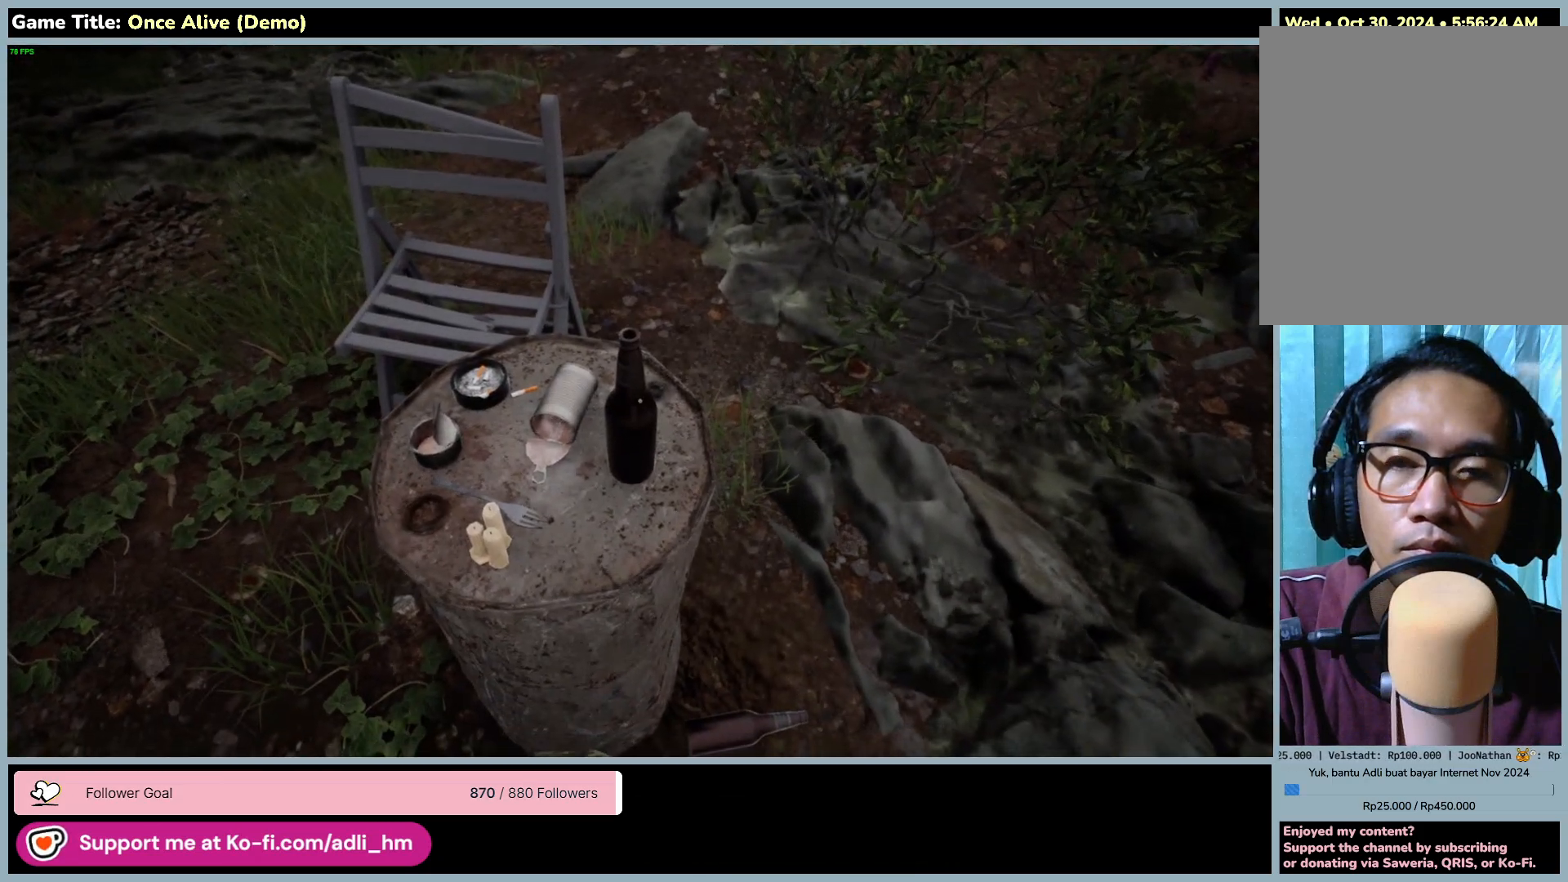
{"keys": [], "mouse": [], "events": []}
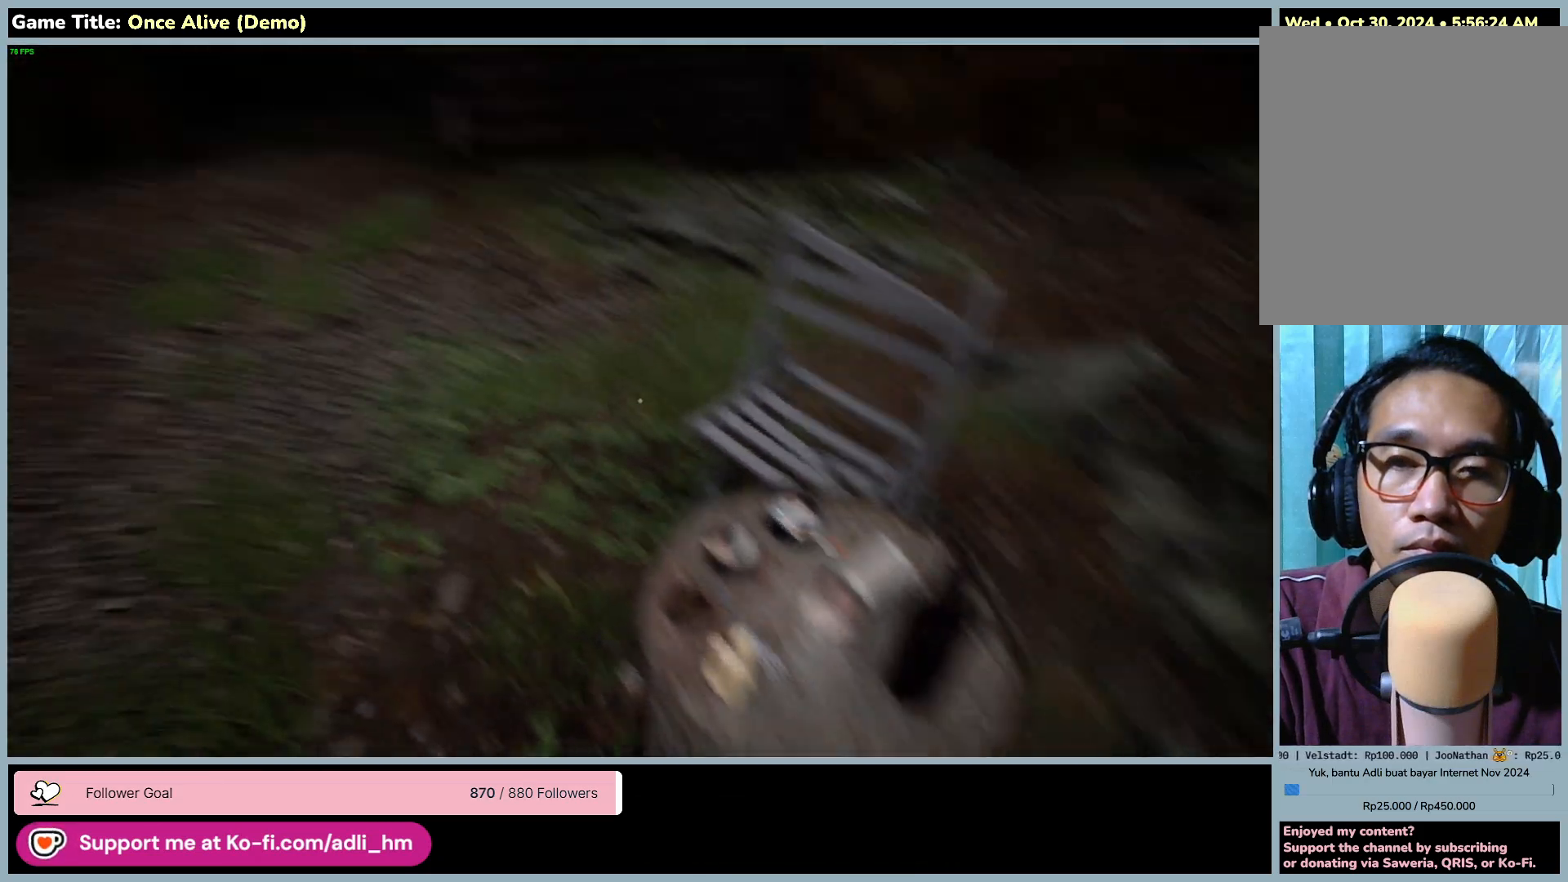
{"keys": ["a", "w"], "mouse": [], "events": [[150, "a", "down"], [267, "w", "down"]]}
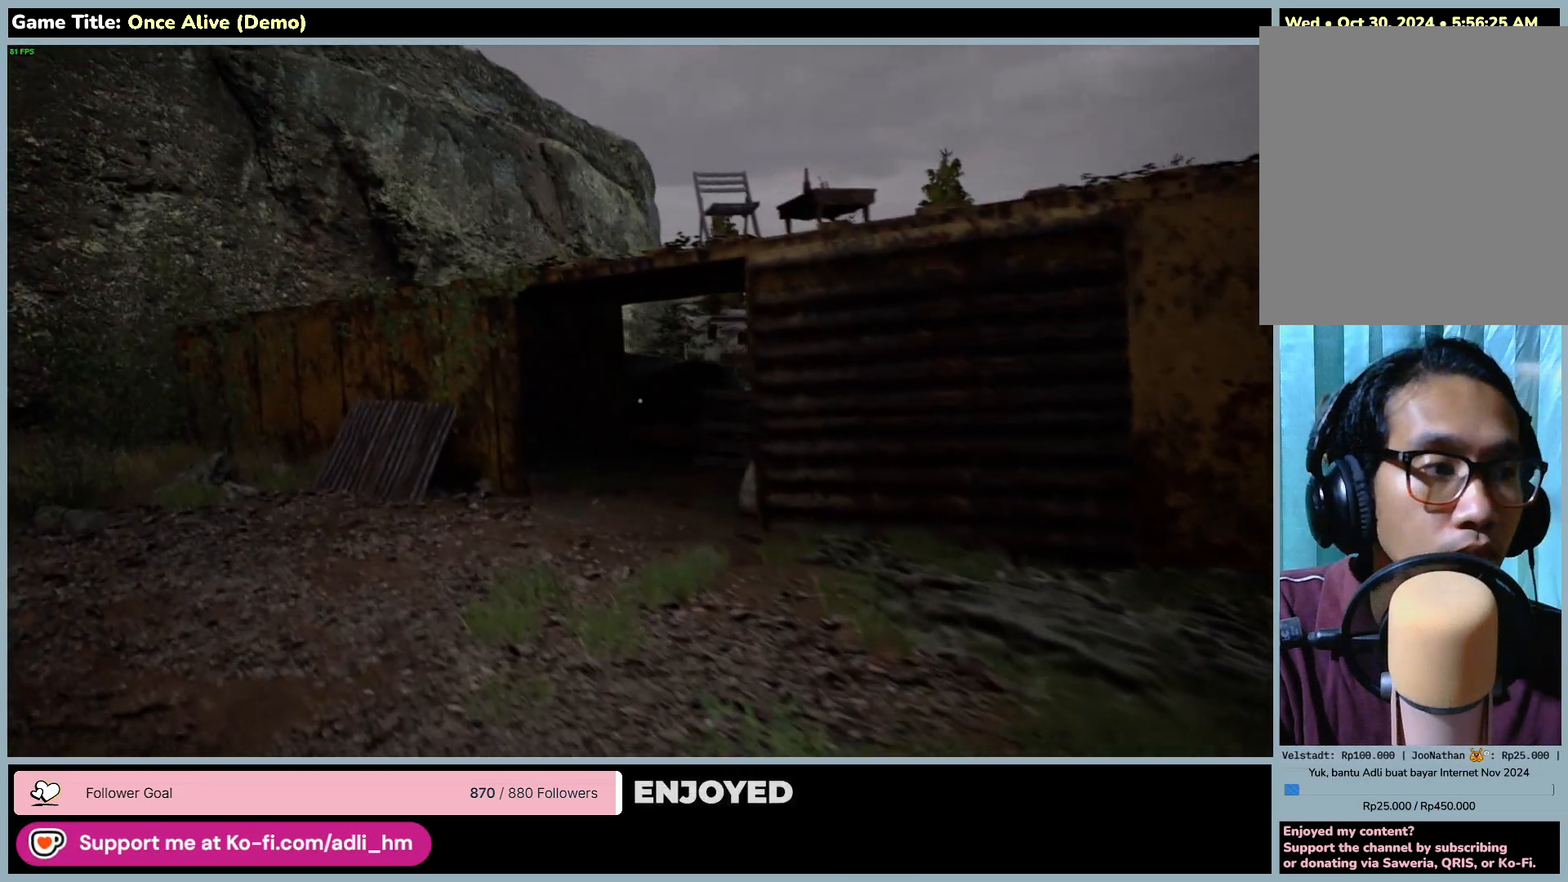
{"keys": ["a", "w"], "mouse": [], "events": []}
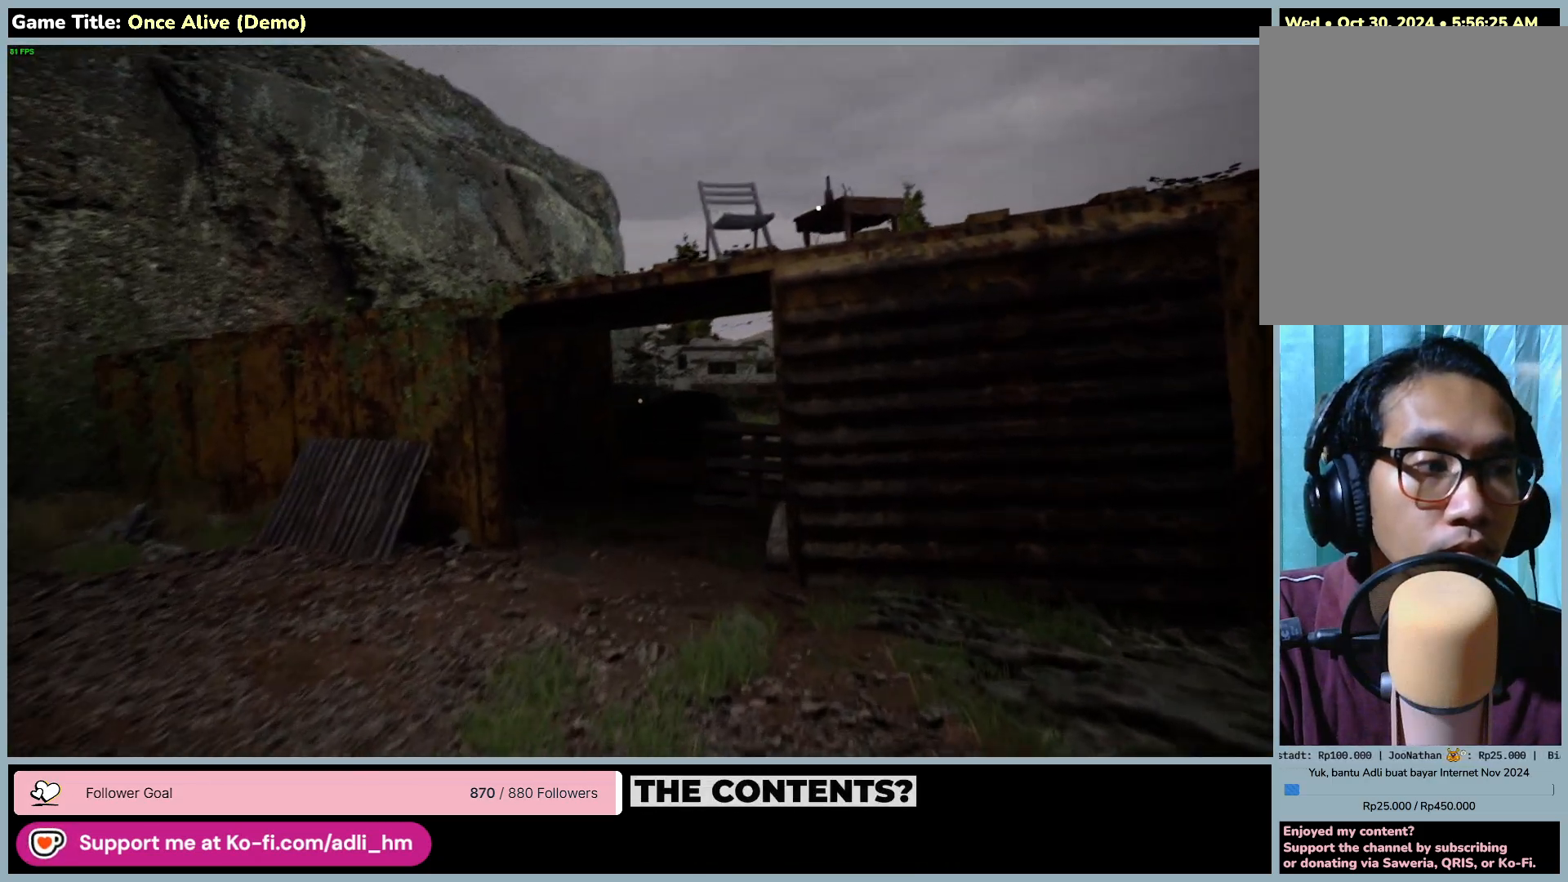
{"keys": ["w"], "mouse": [], "events": [[17, "a", "up"]]}
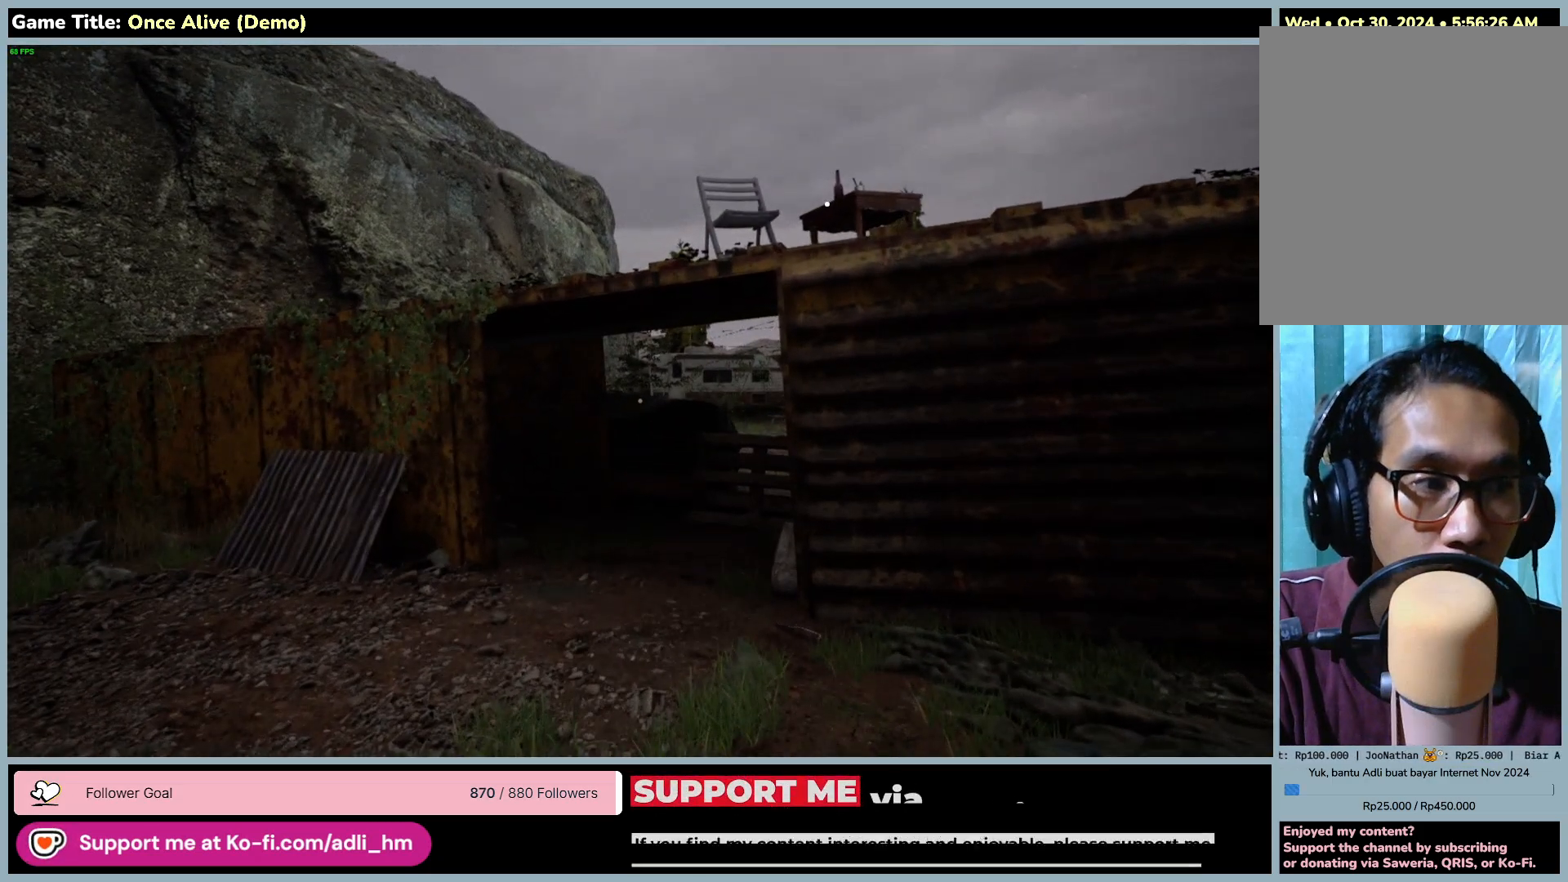
{"keys": ["w"], "mouse": [], "events": [[33, "w", "up"], [100, "w", "down"]]}
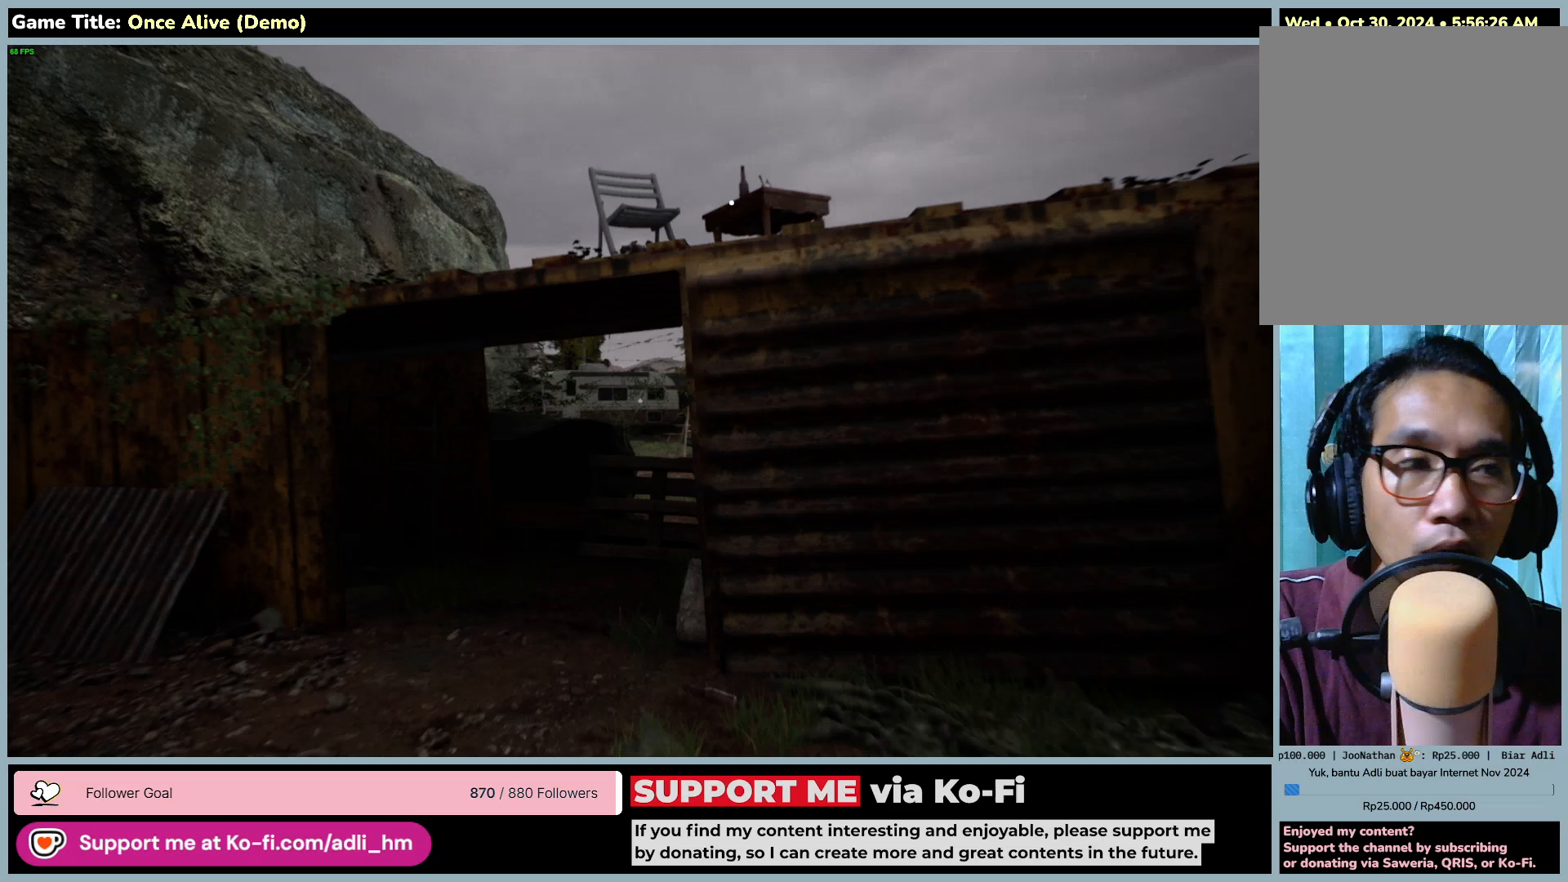
{"keys": ["a", "w"], "mouse": [], "events": [[317, "a", "down"]]}
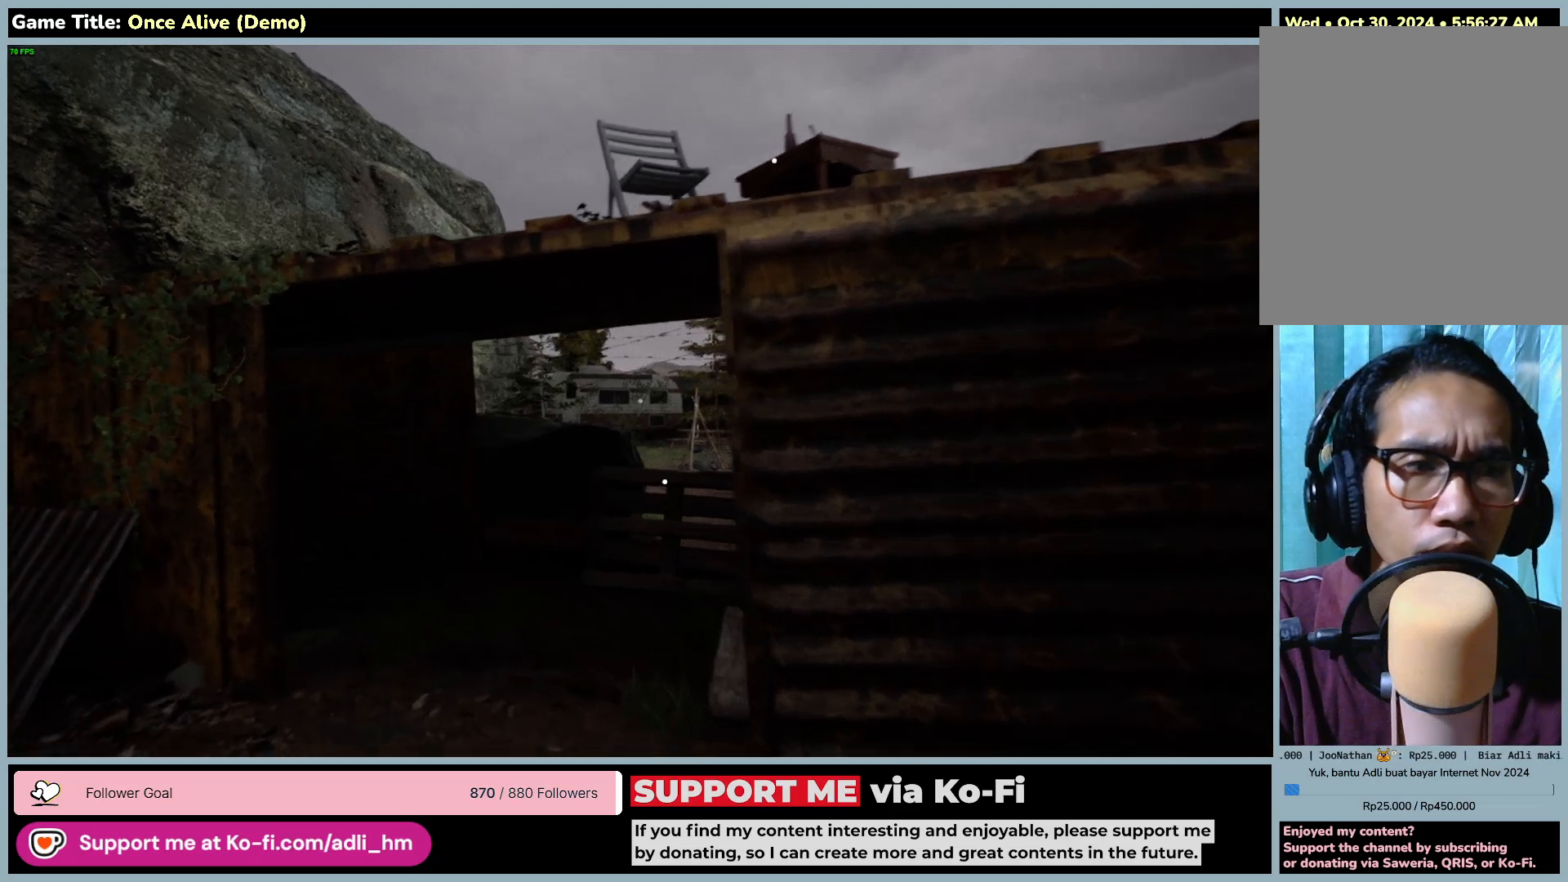
{"keys": ["a", "w"], "mouse": [], "events": []}
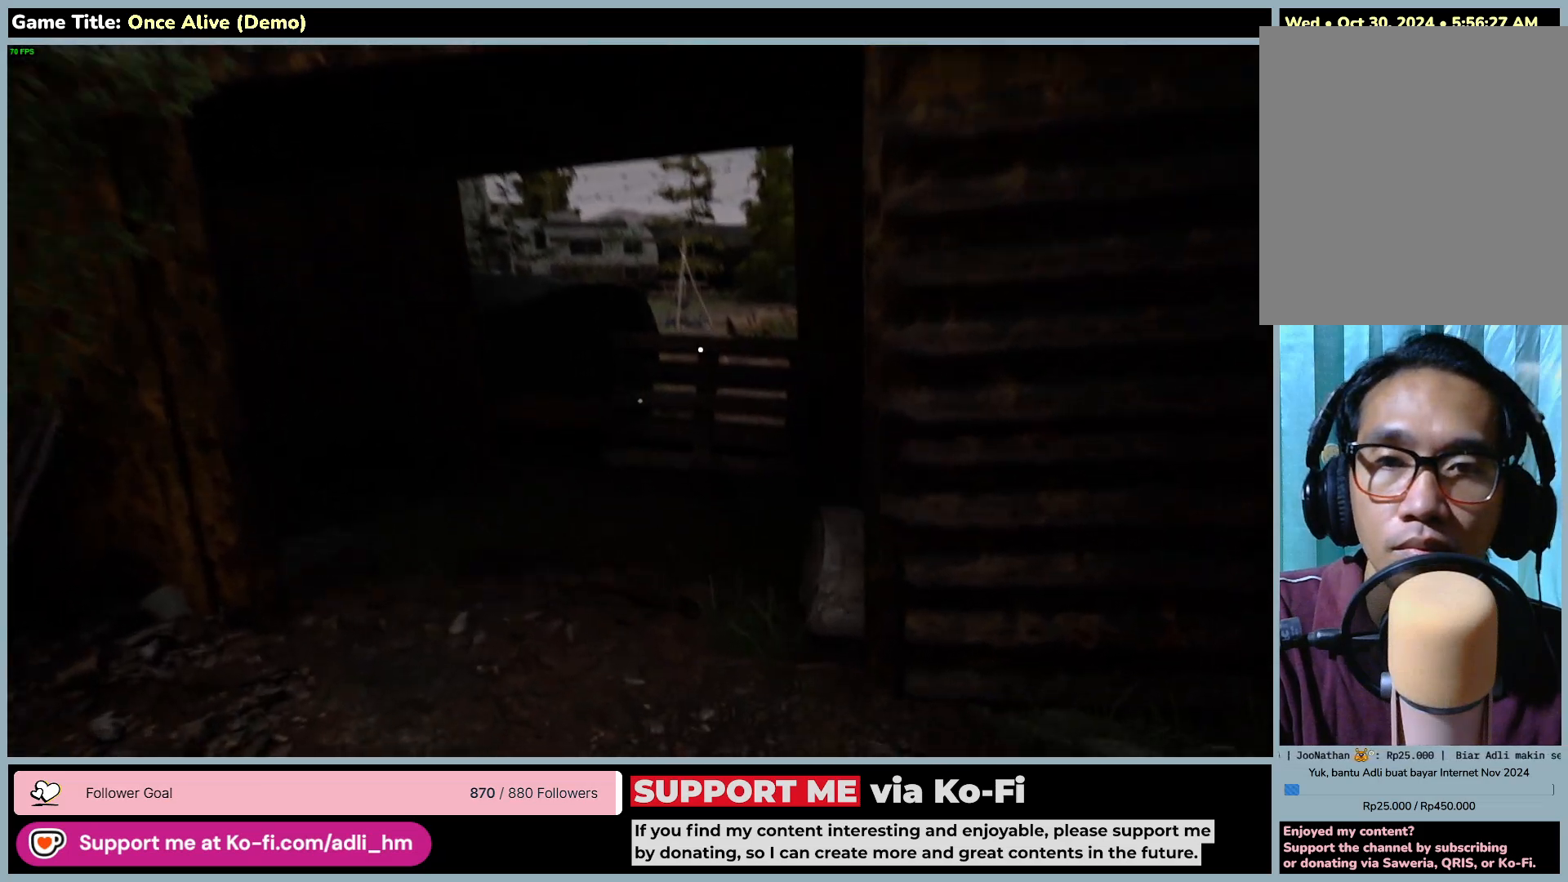
{"keys": ["w"], "mouse": [], "events": [[67, "a", "up"]]}
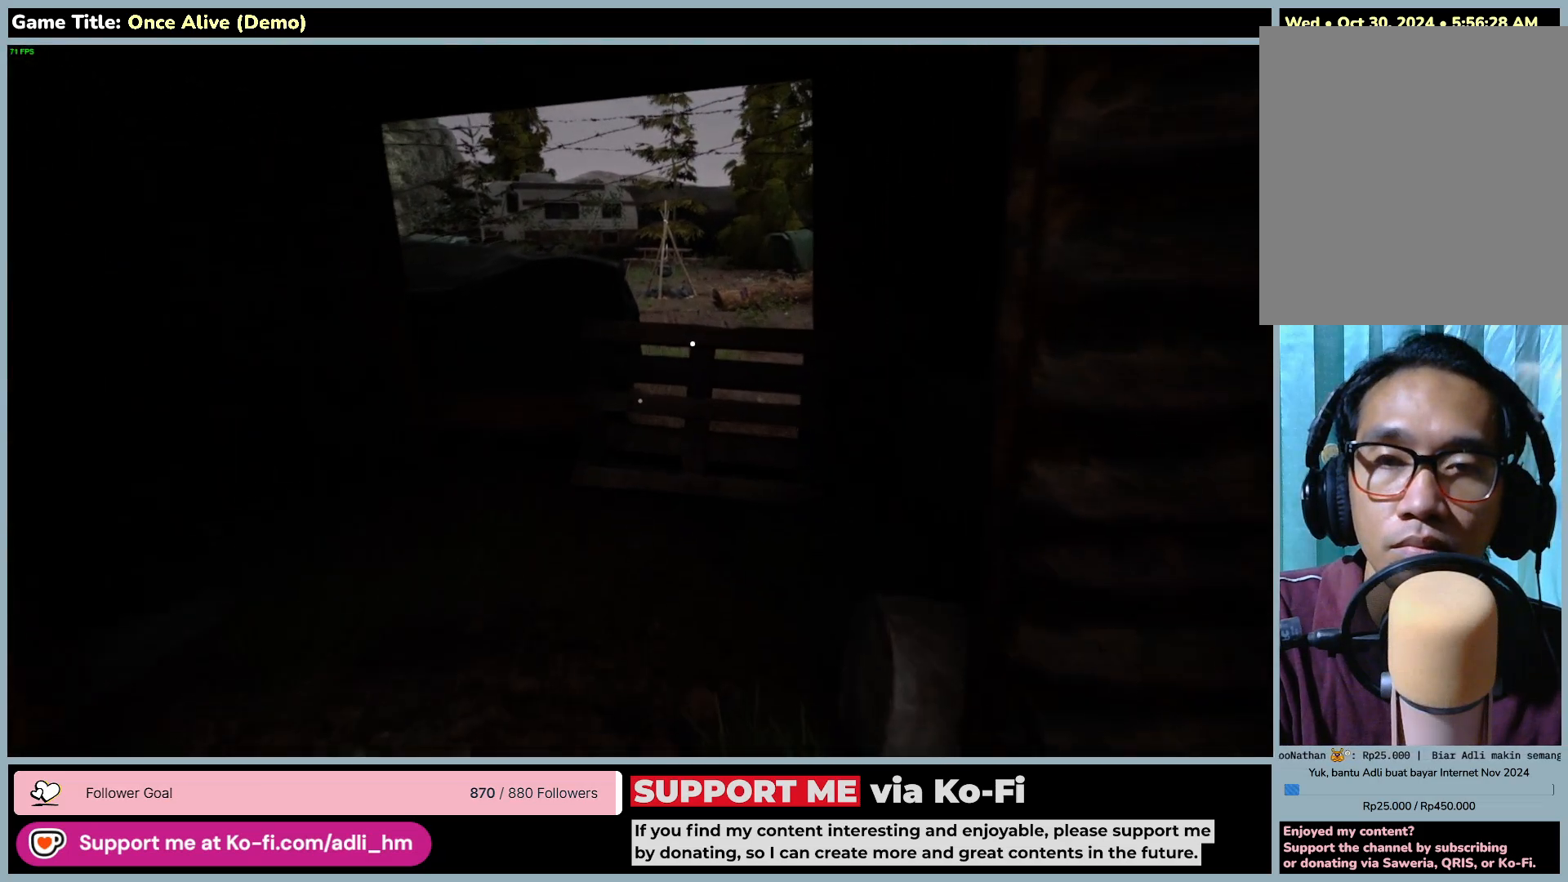
{"keys": ["w"], "mouse": [], "events": []}
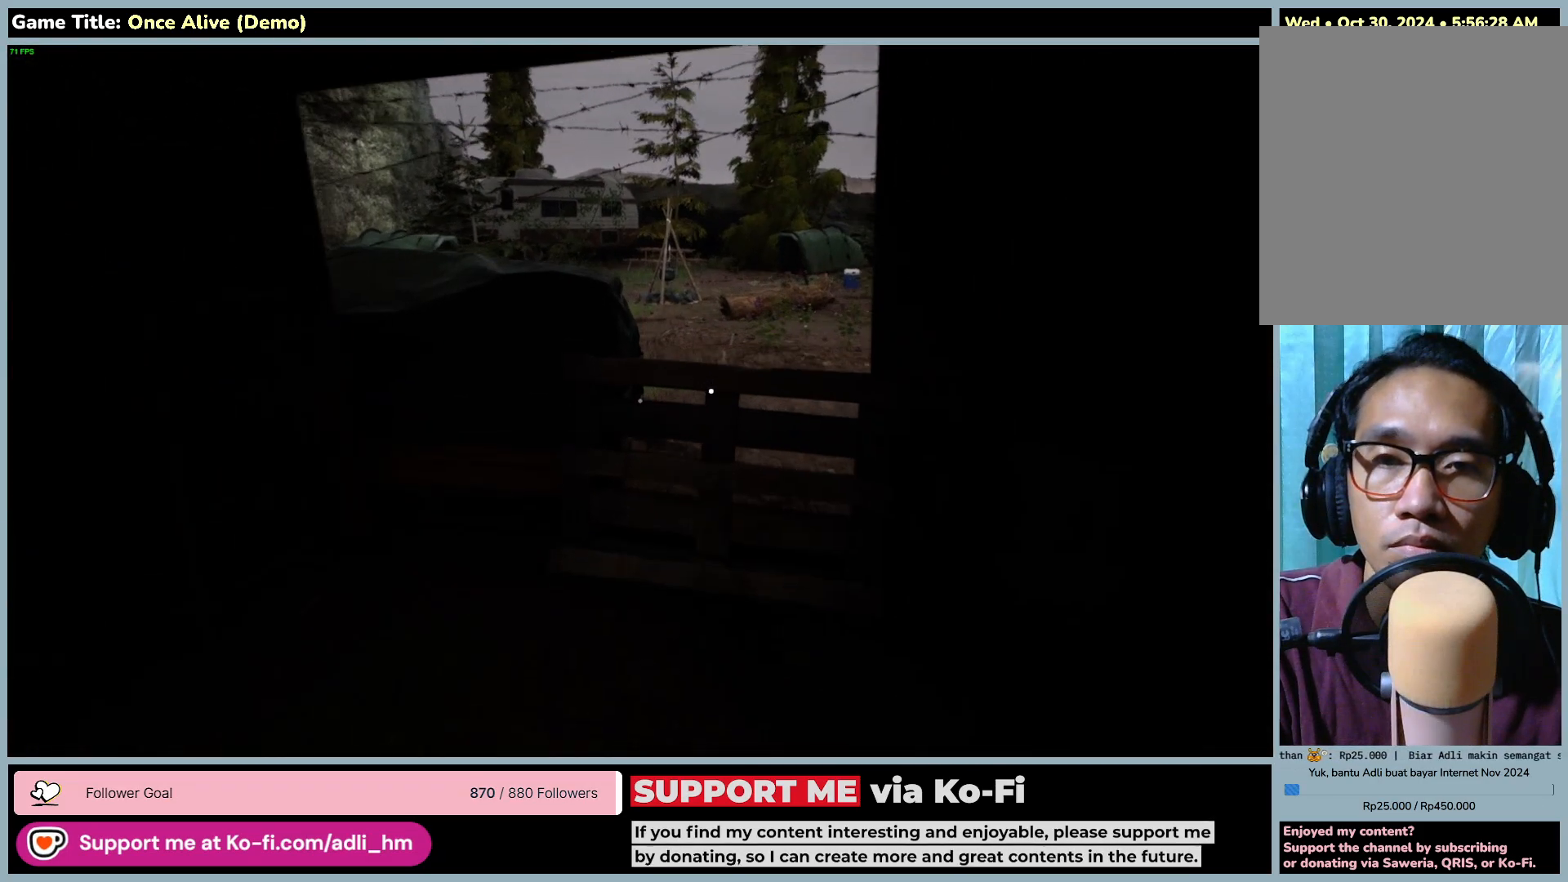
{"keys": ["w"], "mouse": [], "events": []}
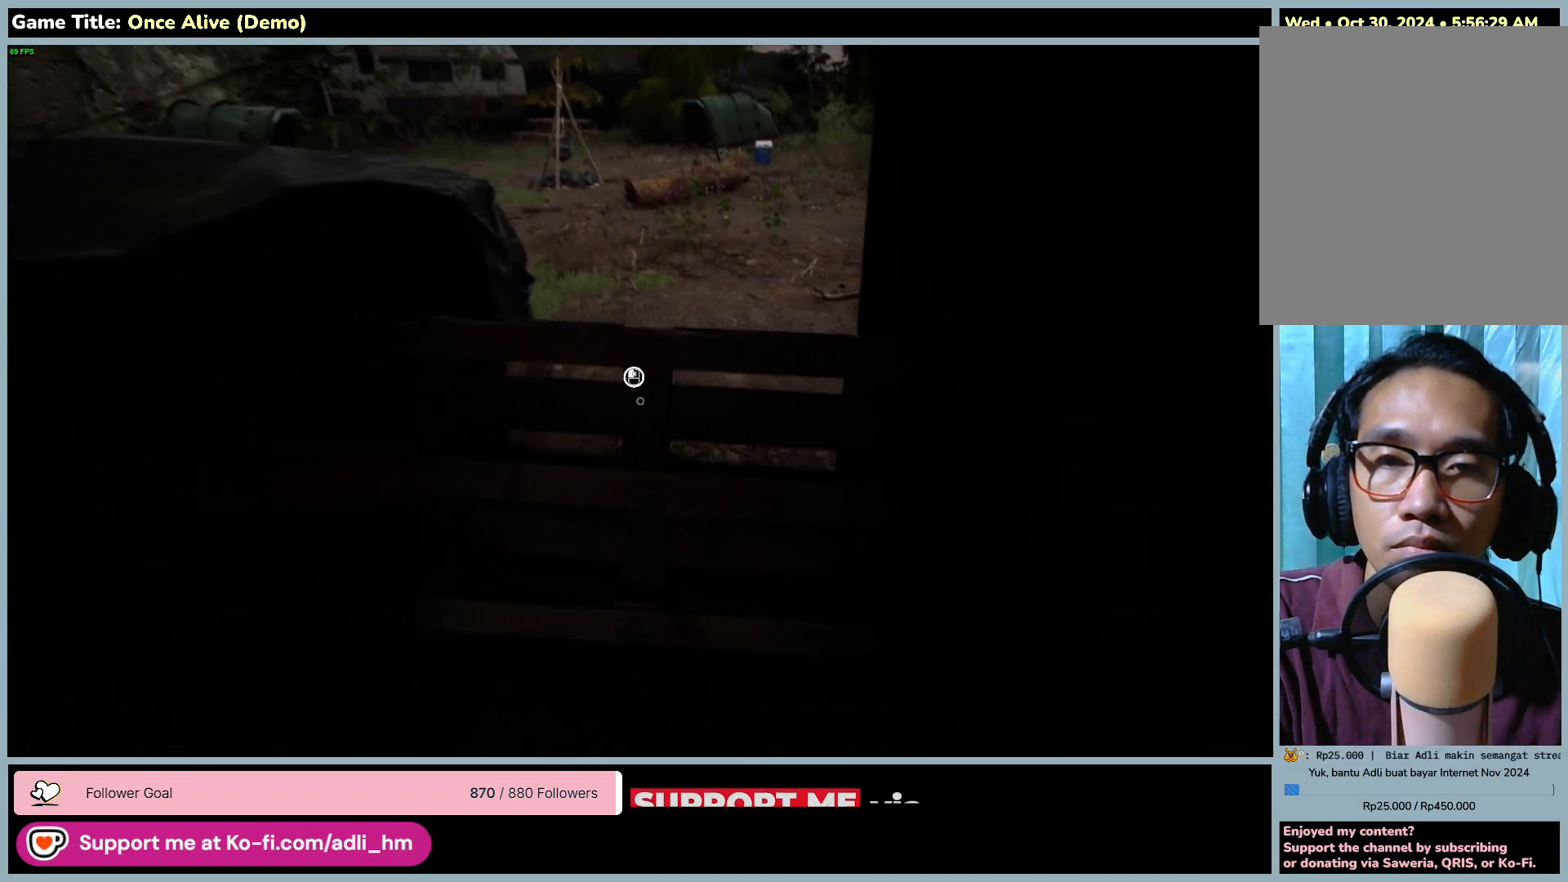
{"keys": [], "mouse": ["left"], "events": [[133, "mouse_left", "down"], [400, "w", "up"]]}
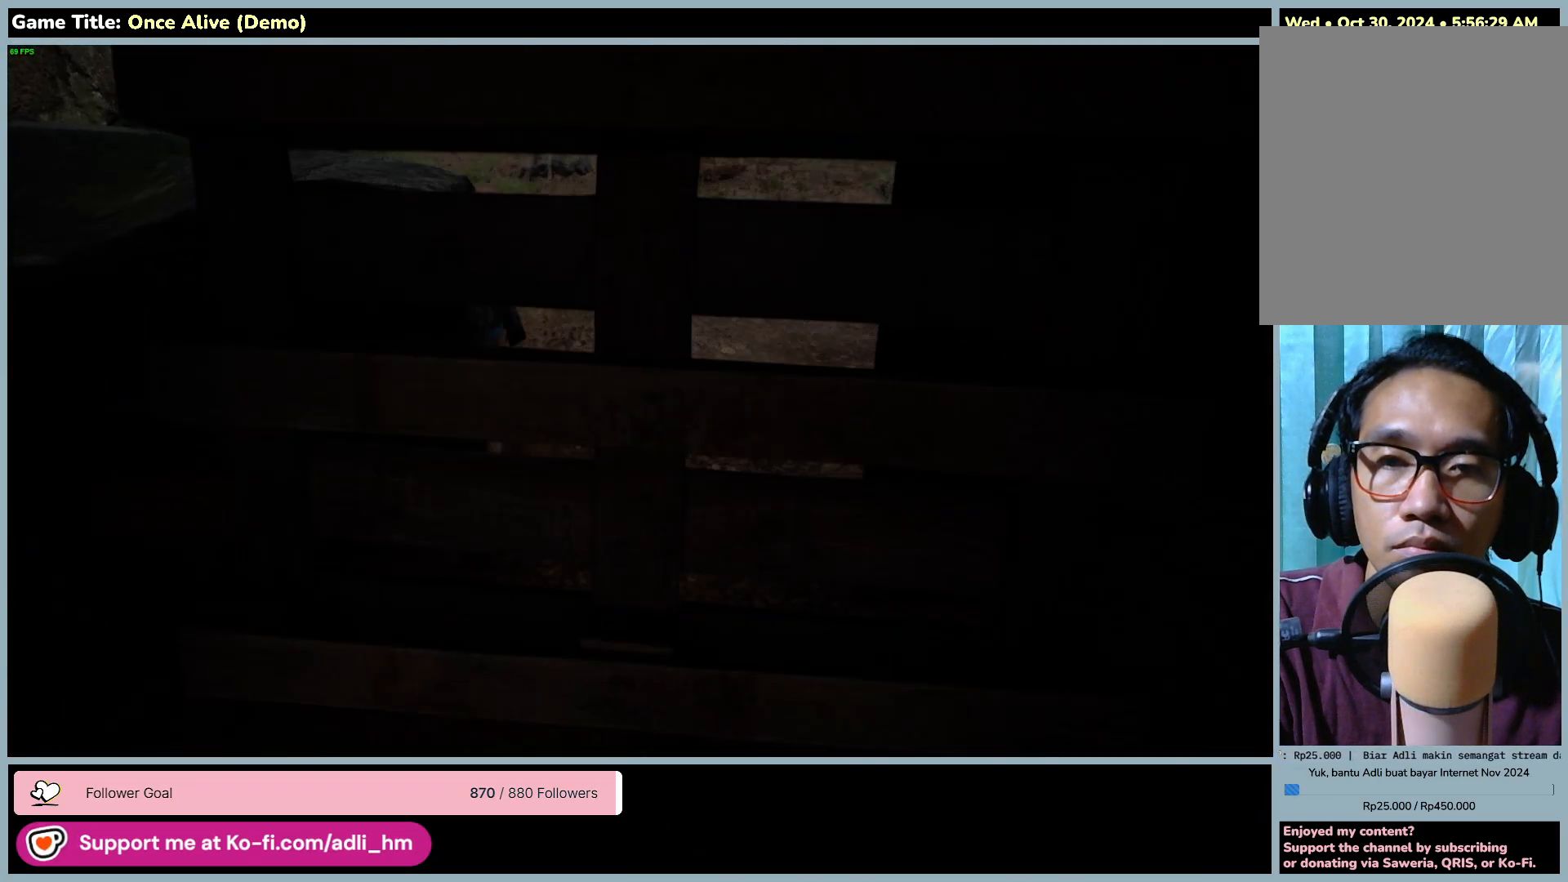
{"keys": [], "mouse": [], "events": [[150, "mouse_left", "up"]]}
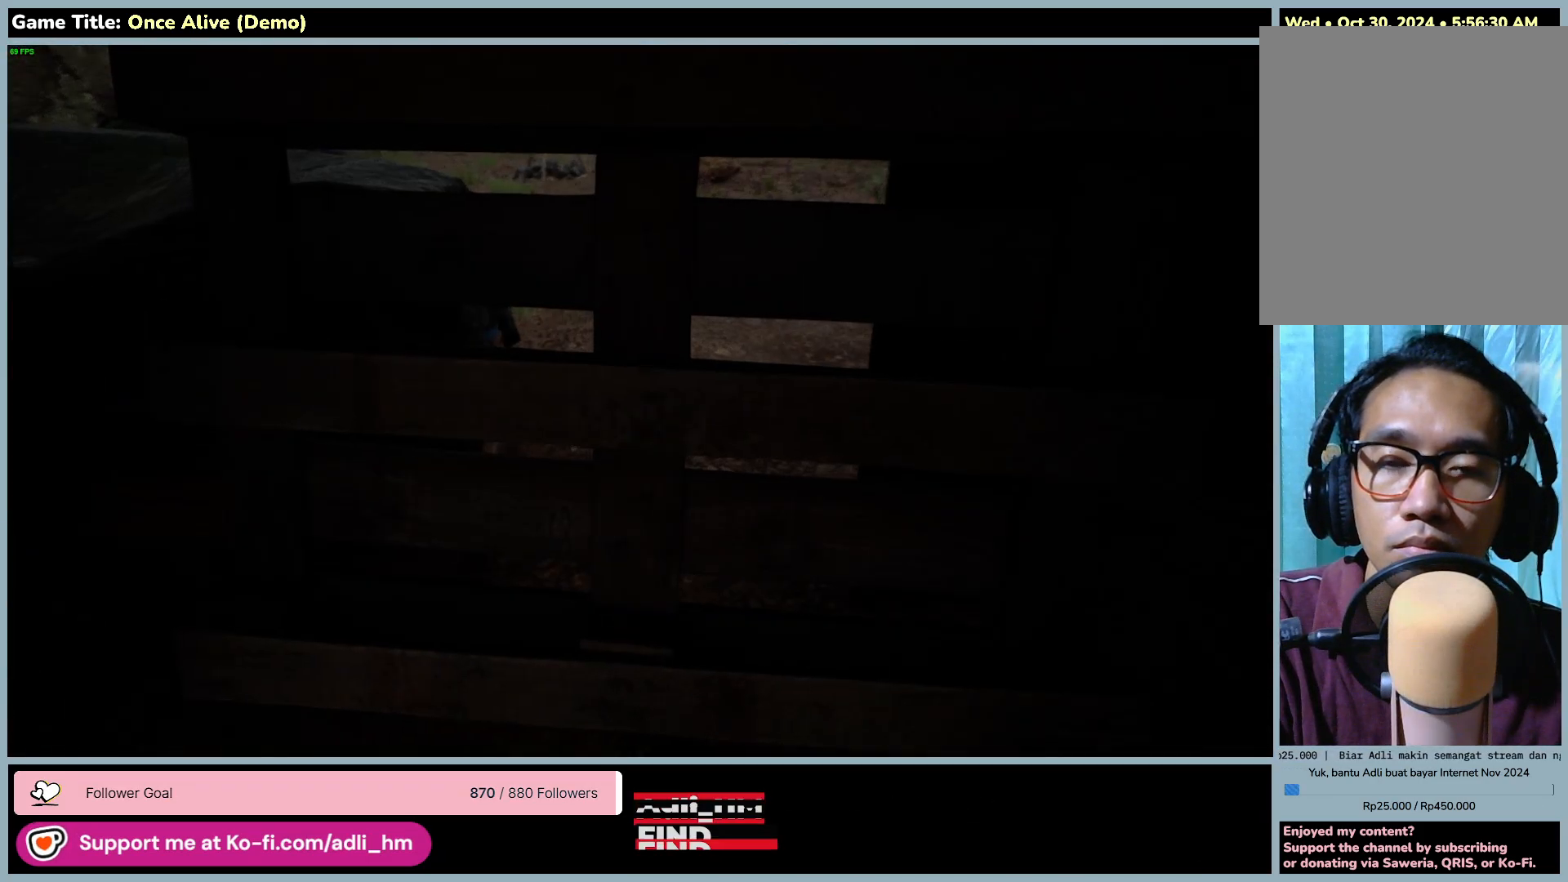
{"keys": ["s"], "mouse": [], "events": [[383, "s", "down"]]}
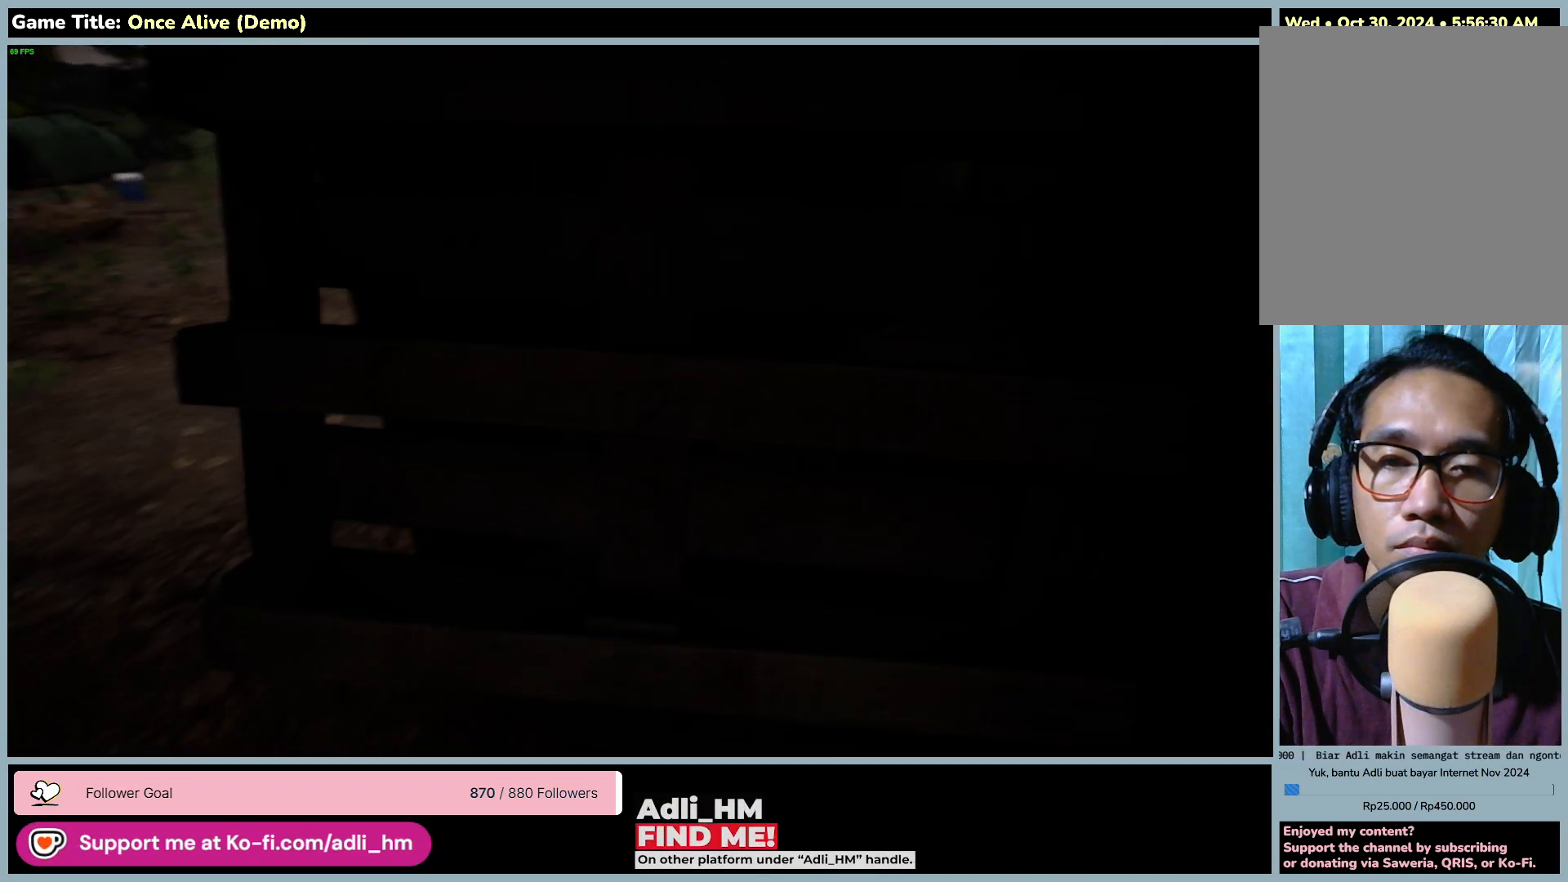
{"keys": ["s"], "mouse": [], "events": []}
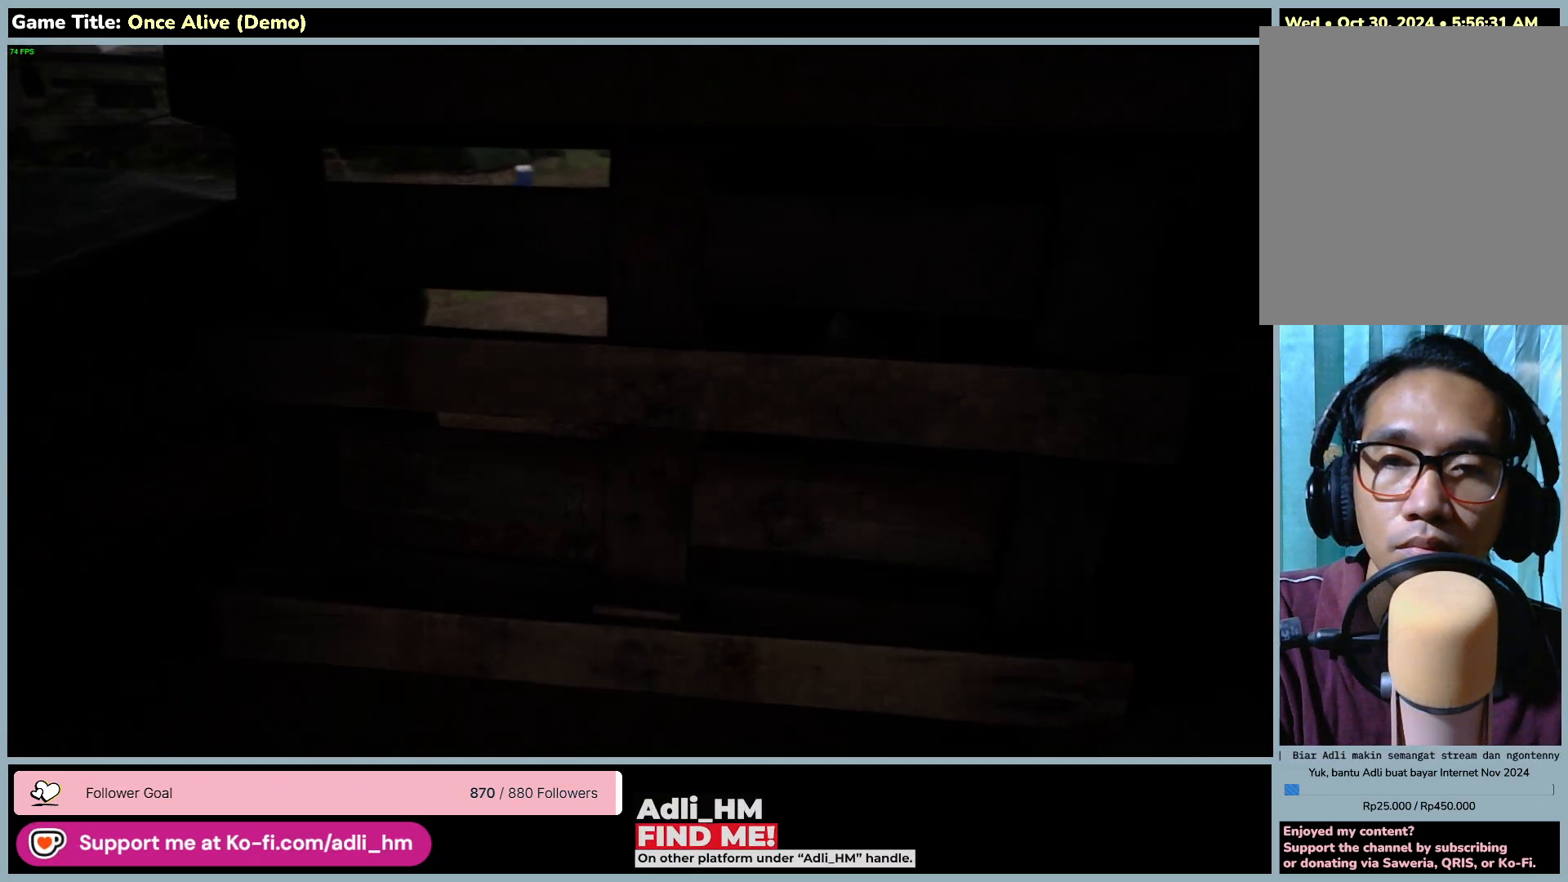
{"keys": ["s"], "mouse": [], "events": []}
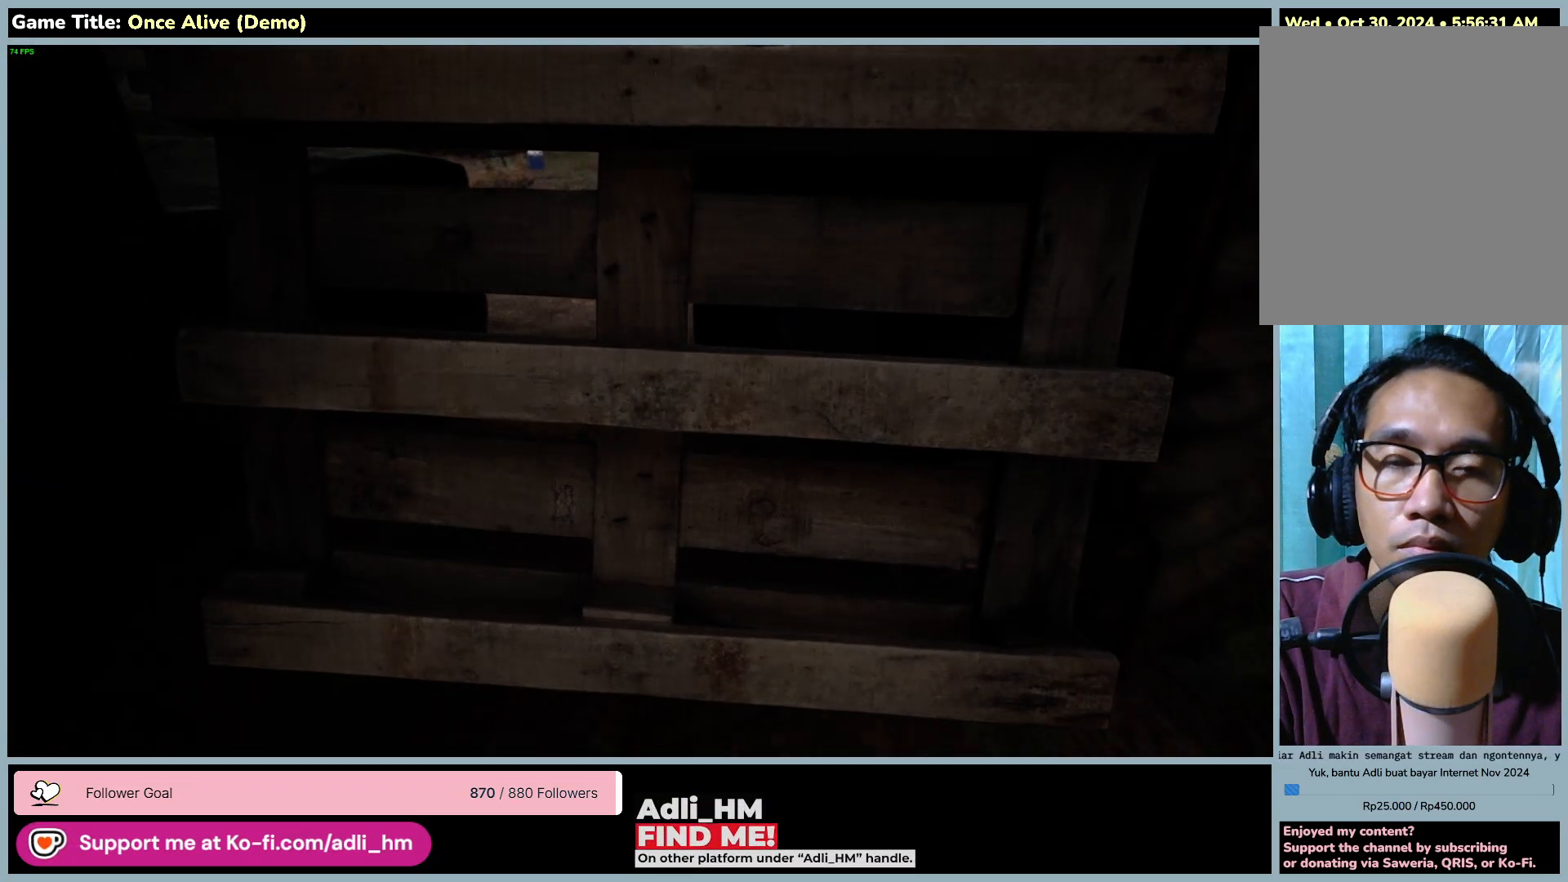
{"keys": ["d", "s"], "mouse": [], "events": [[350, "d", "down"]]}
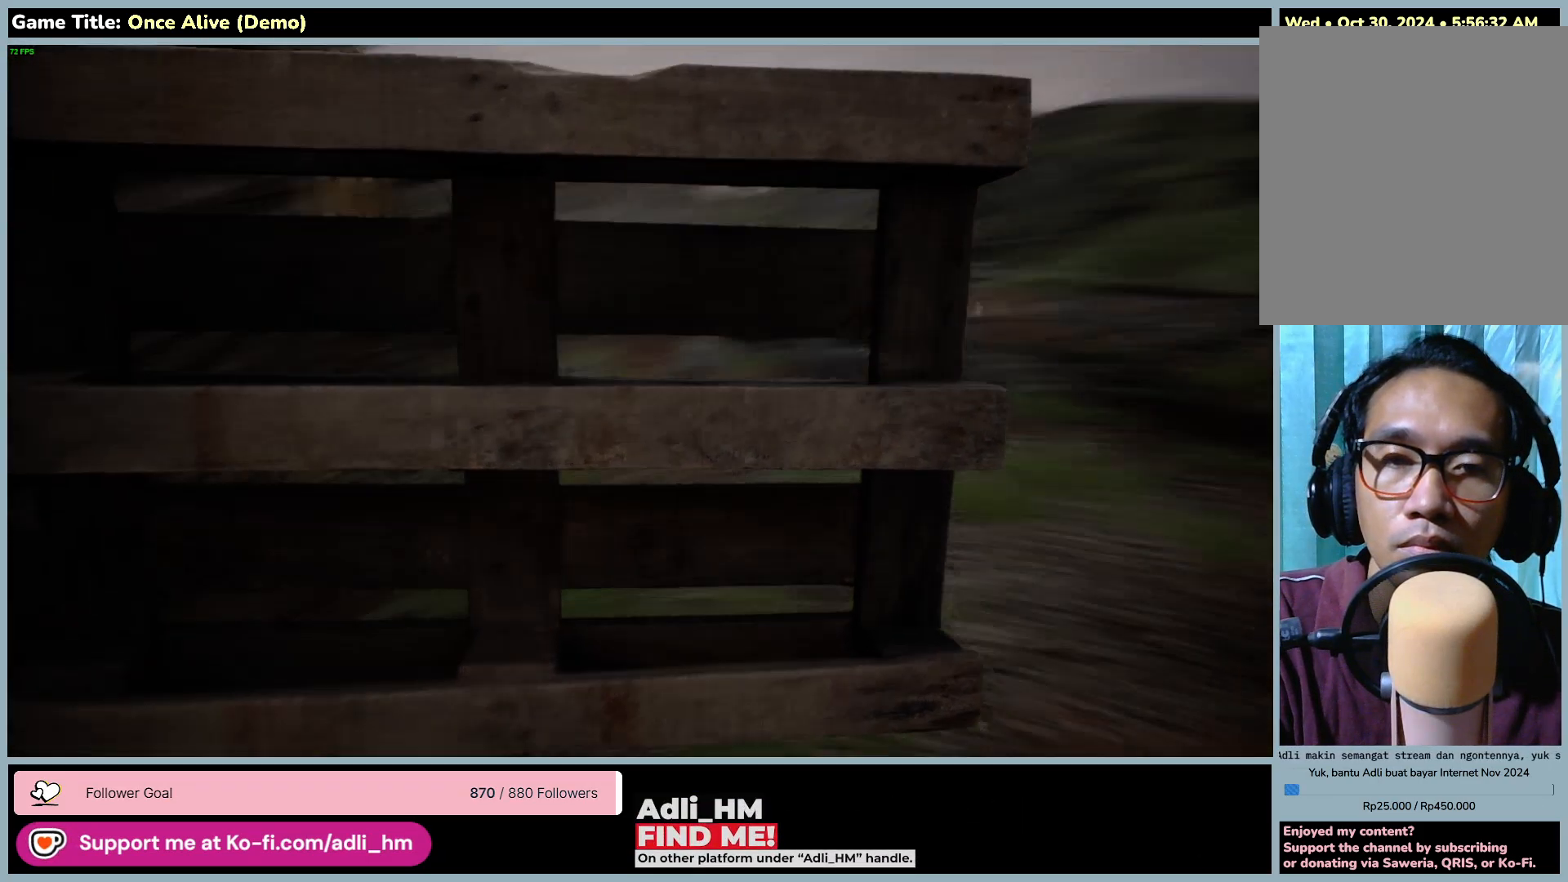
{"keys": ["d"], "mouse": ["left"], "events": [[217, "s", "up"], [333, "mouse_left", "down"]]}
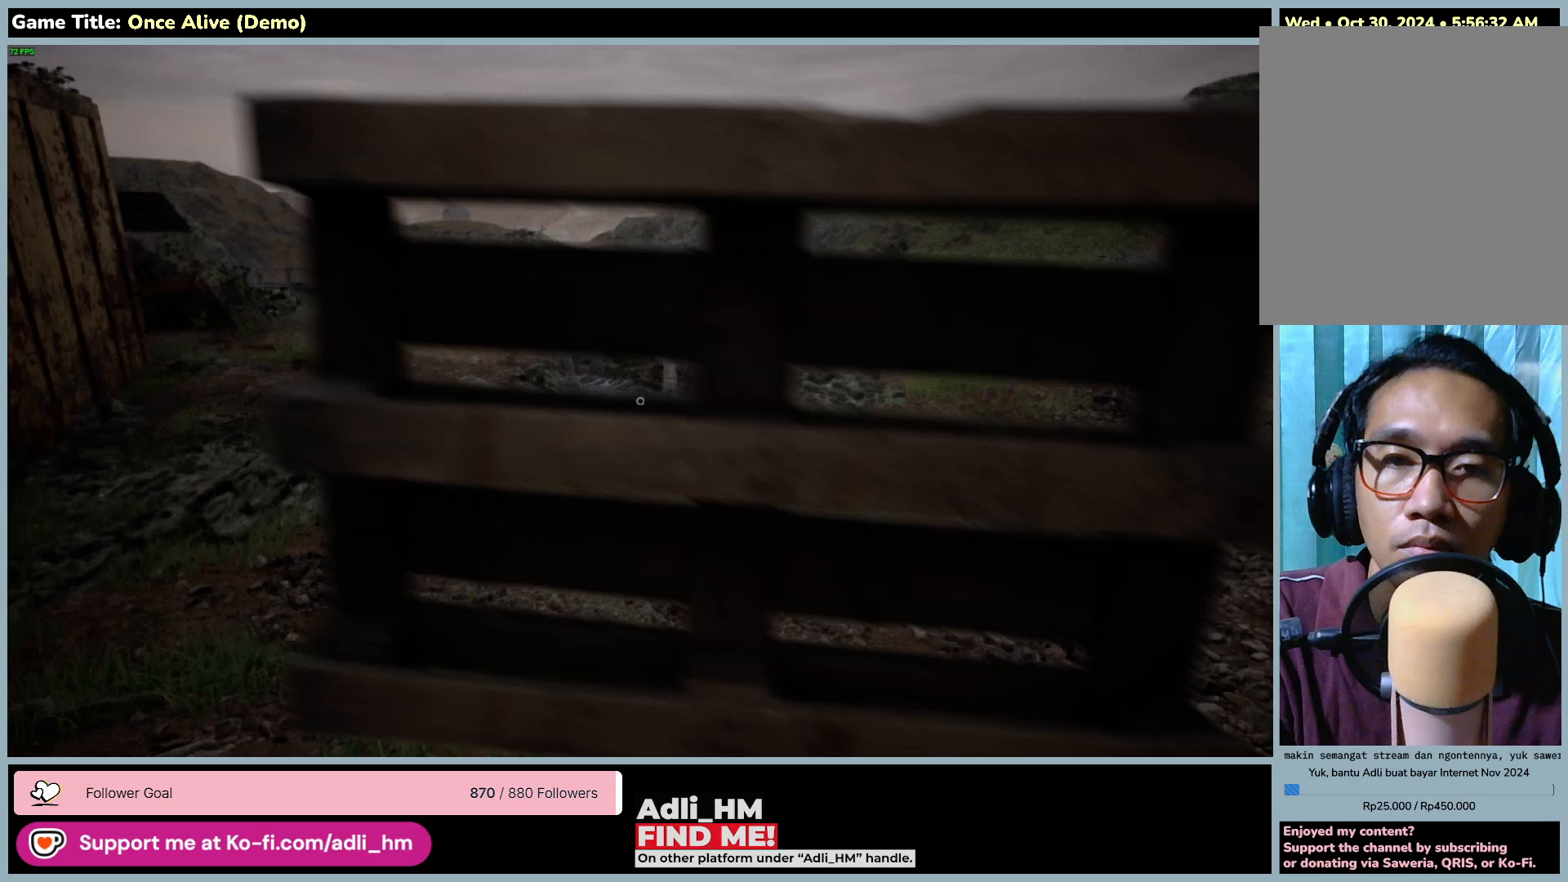
{"keys": ["w"], "mouse": [], "events": [[150, "d", "up"], [200, "mouse_left", "up"], [317, "w", "down"]]}
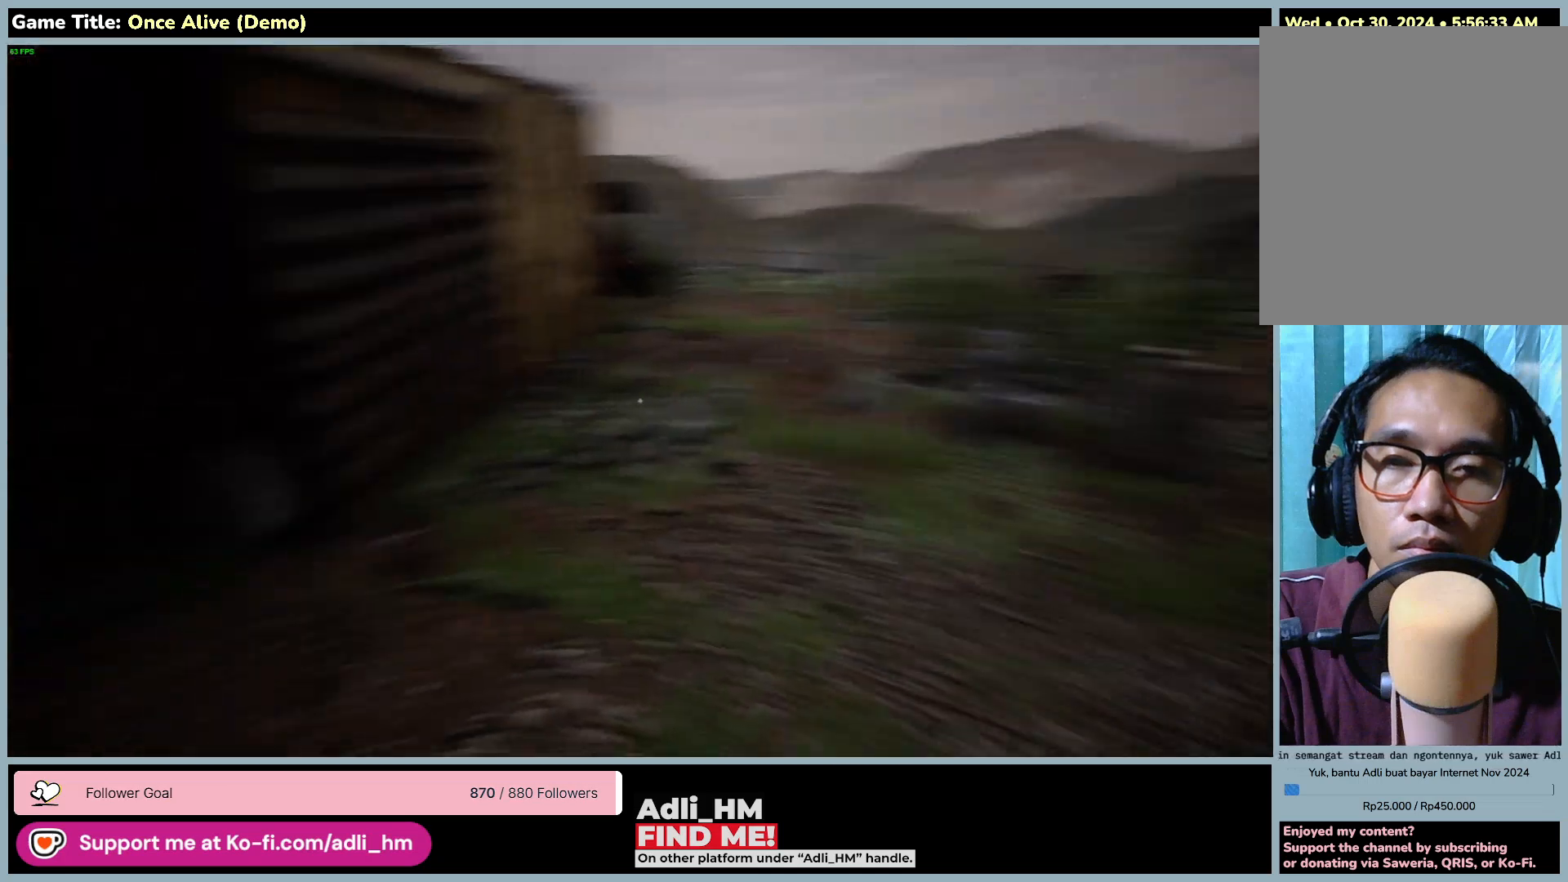
{"keys": ["w"], "mouse": [], "events": []}
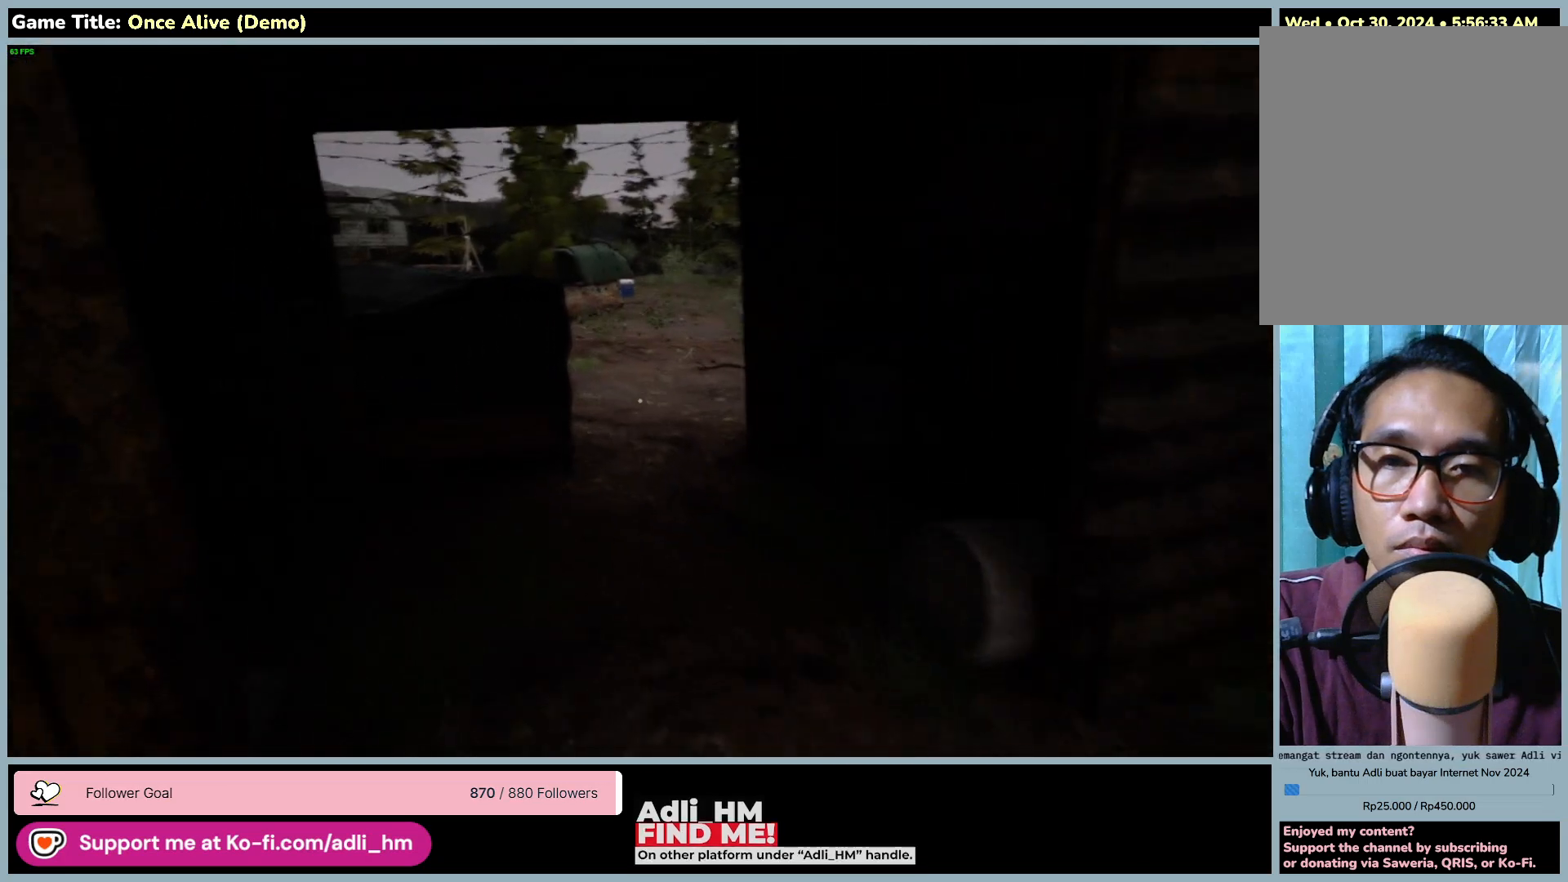
{"keys": ["w"], "mouse": [], "events": []}
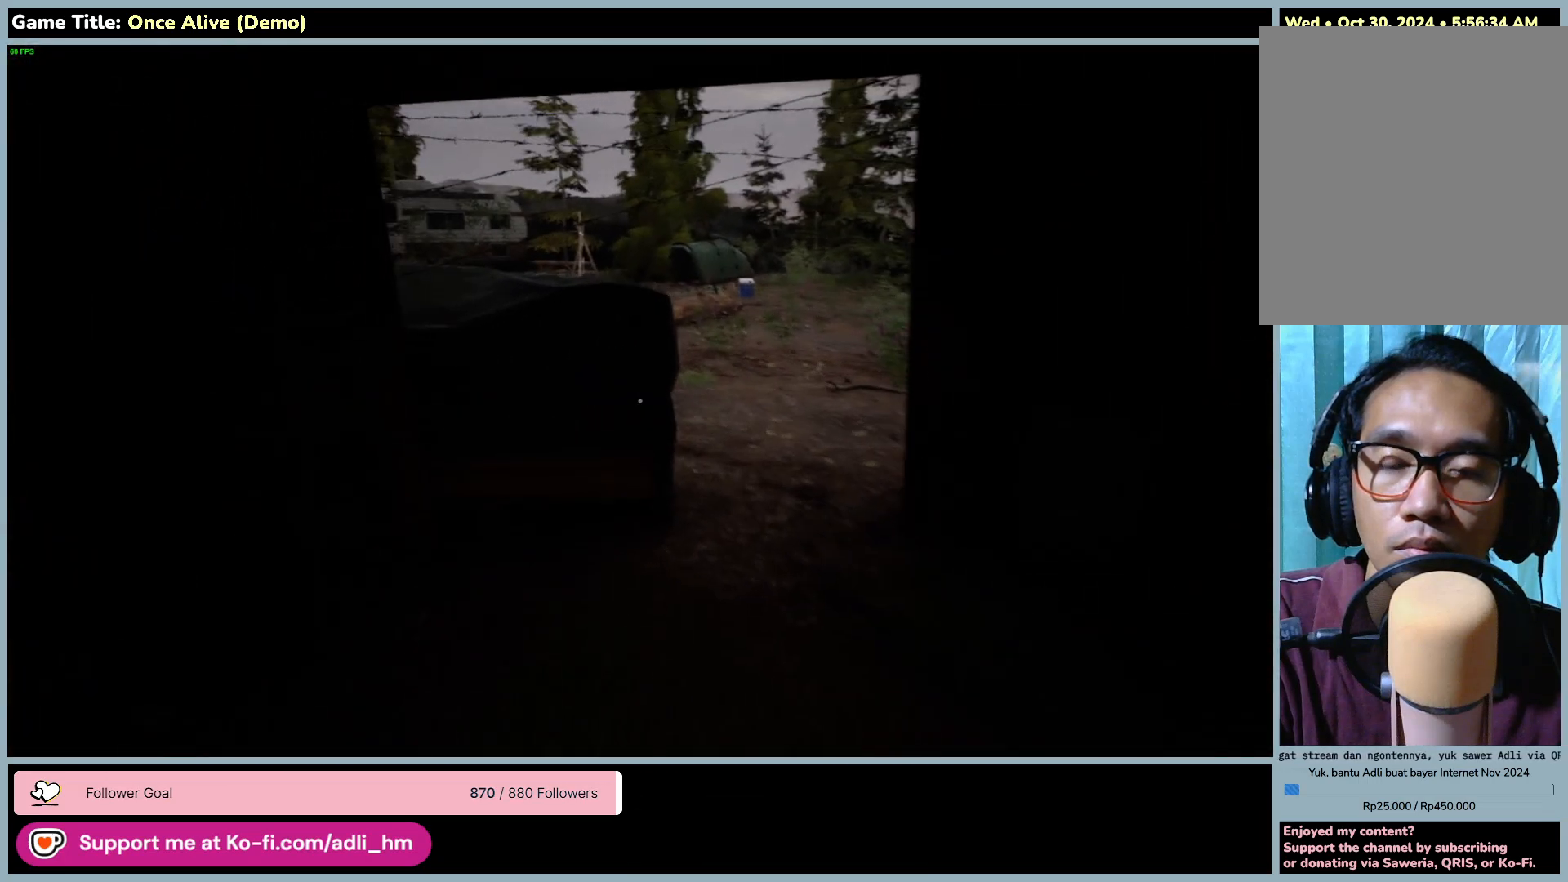
{"keys": ["d", "w"], "mouse": [], "events": [[150, "d", "down"]]}
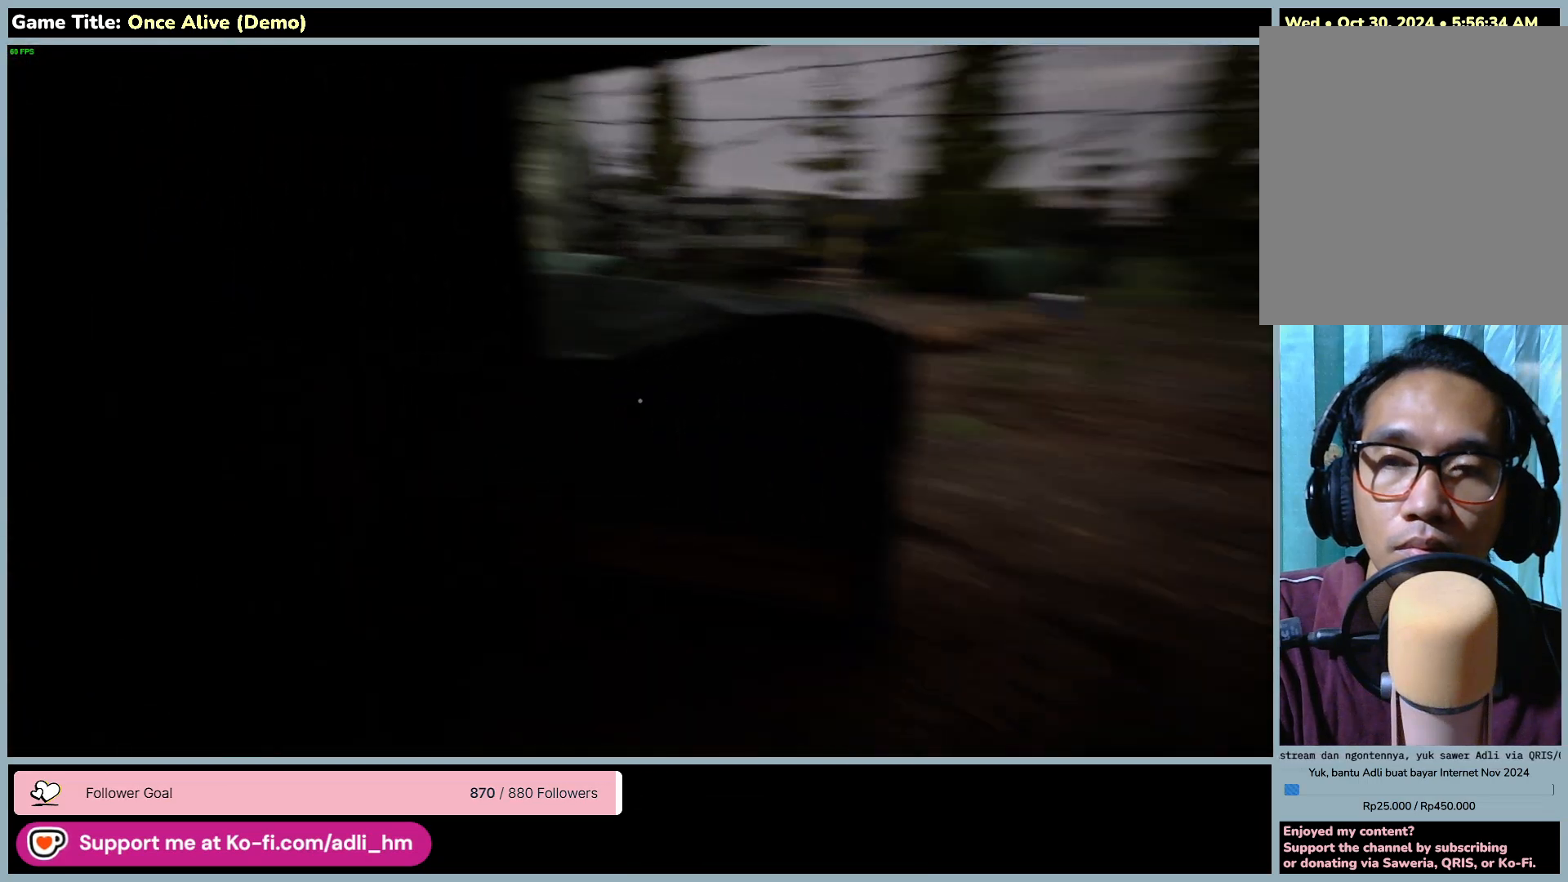
{"keys": [], "mouse": [], "events": [[167, "d", "up"], [350, "w", "up"]]}
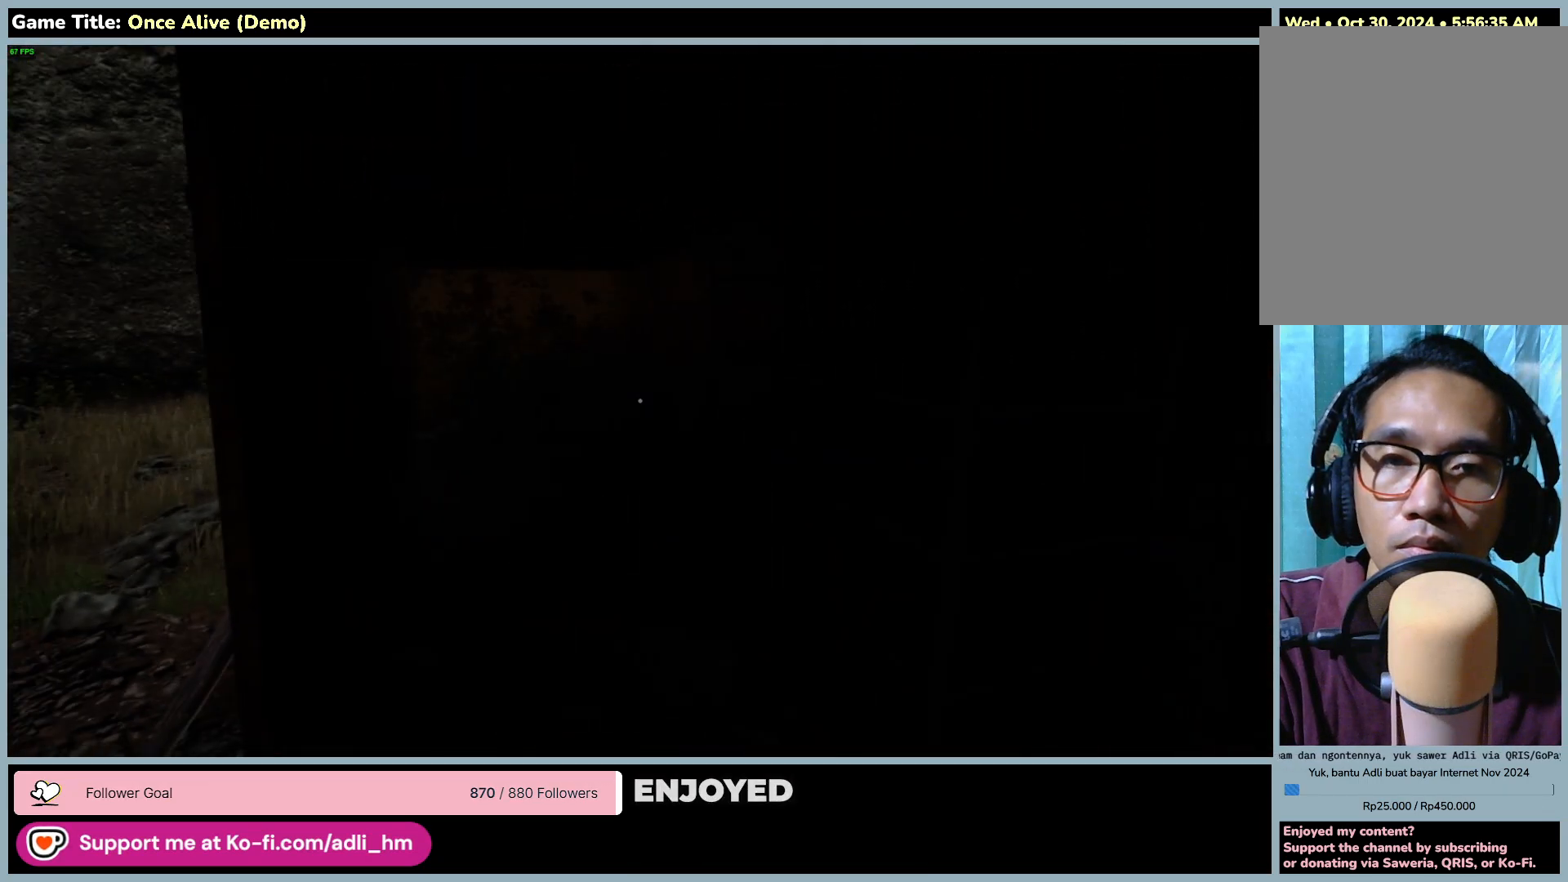
{"keys": [], "mouse": [], "events": []}
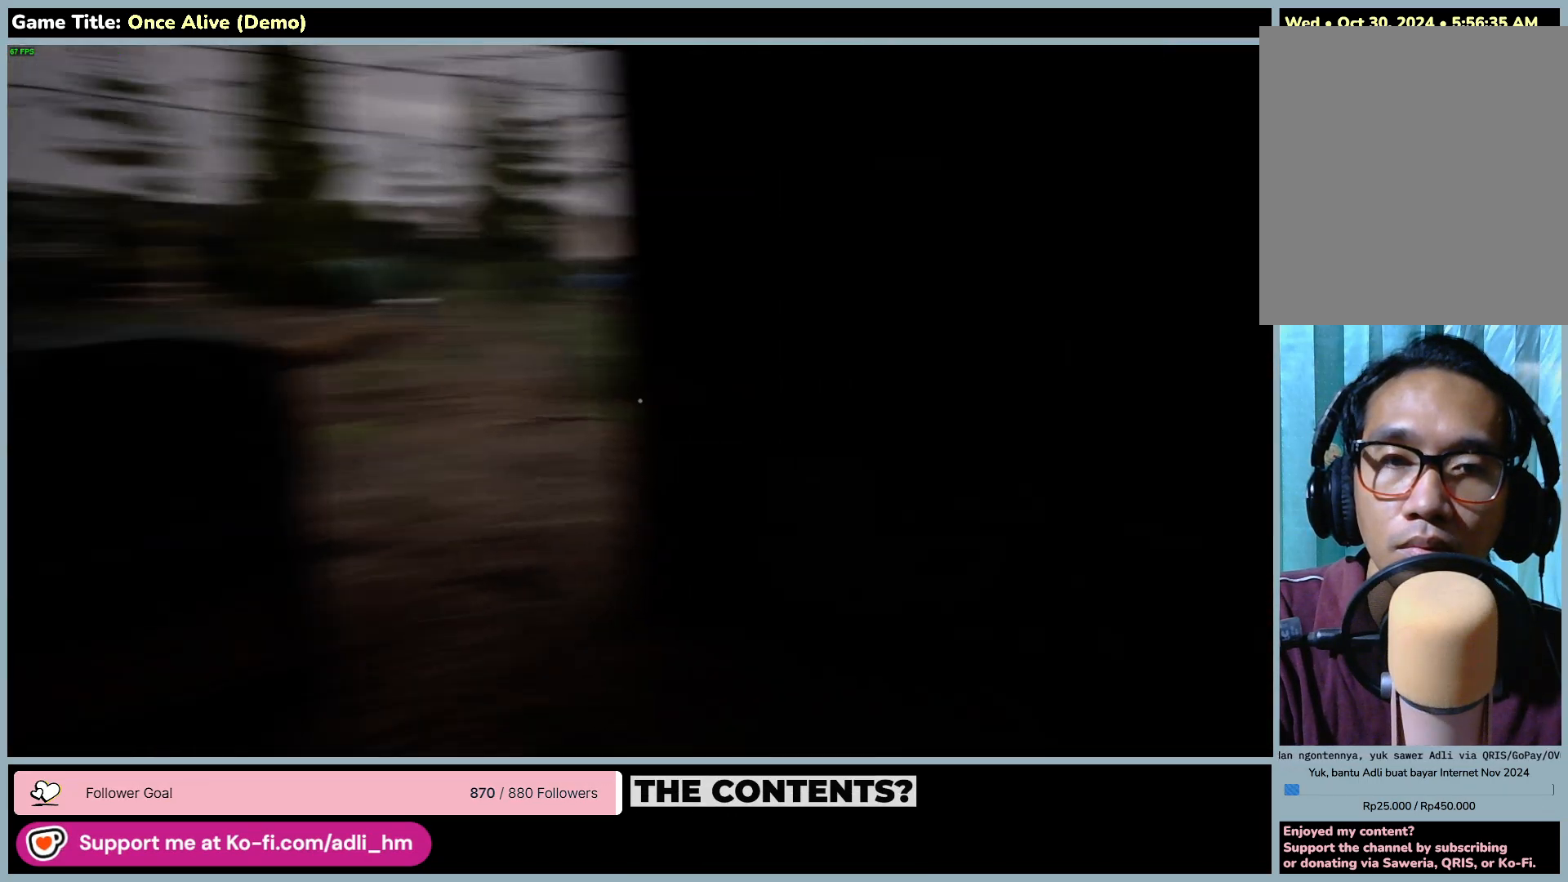
{"keys": [], "mouse": [], "events": []}
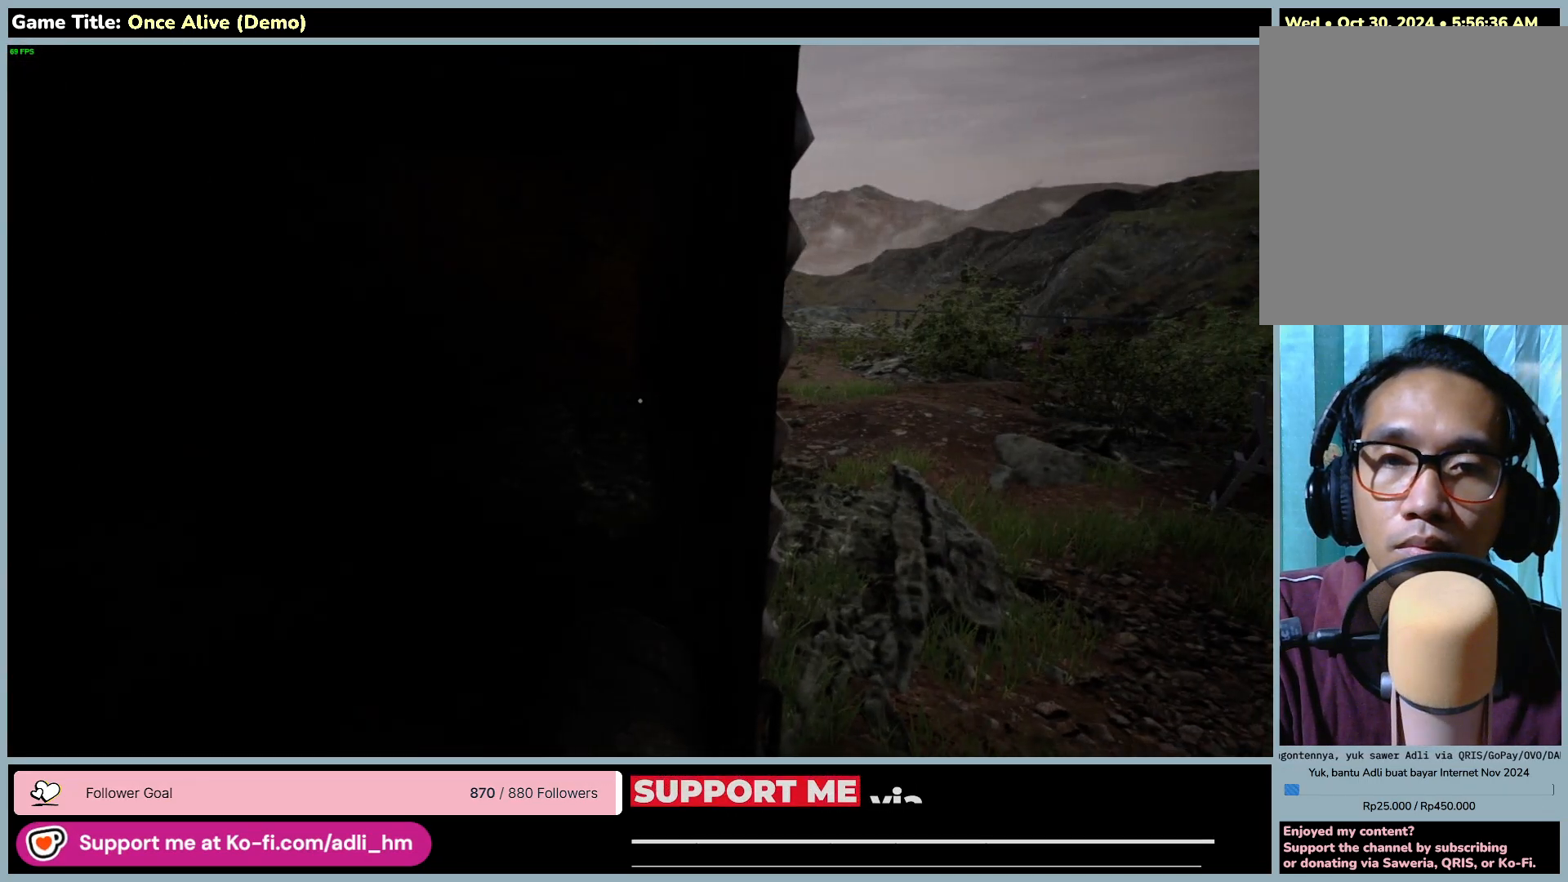
{"keys": ["a", "w"], "mouse": [], "events": [[250, "a", "down"], [250, "w", "down"]]}
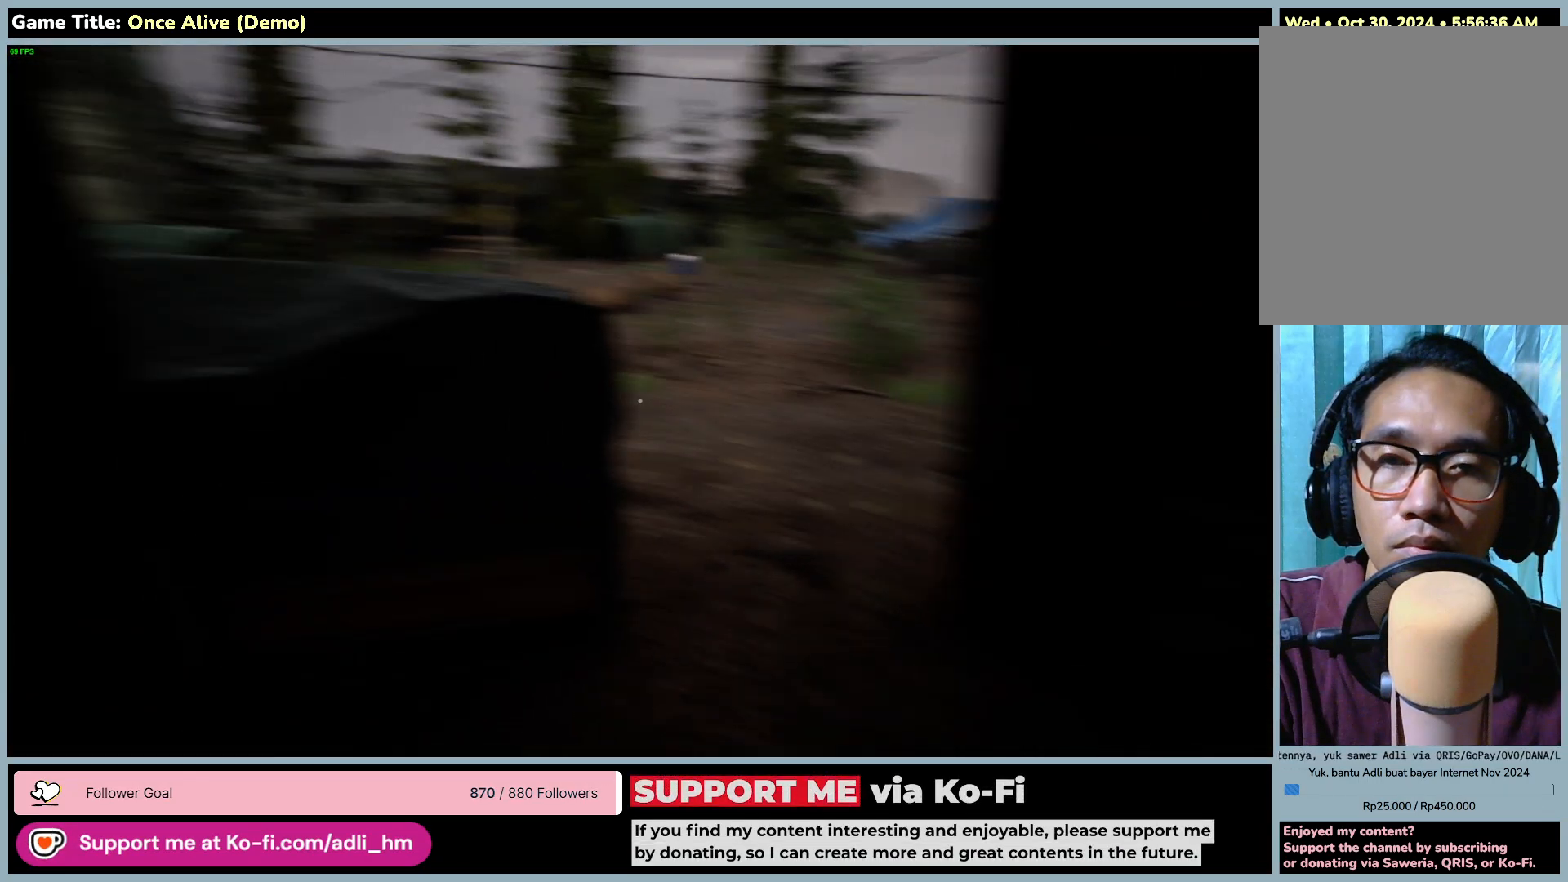
{"keys": ["d", "w"], "mouse": [], "events": [[250, "a", "up"], [383, "d", "down"]]}
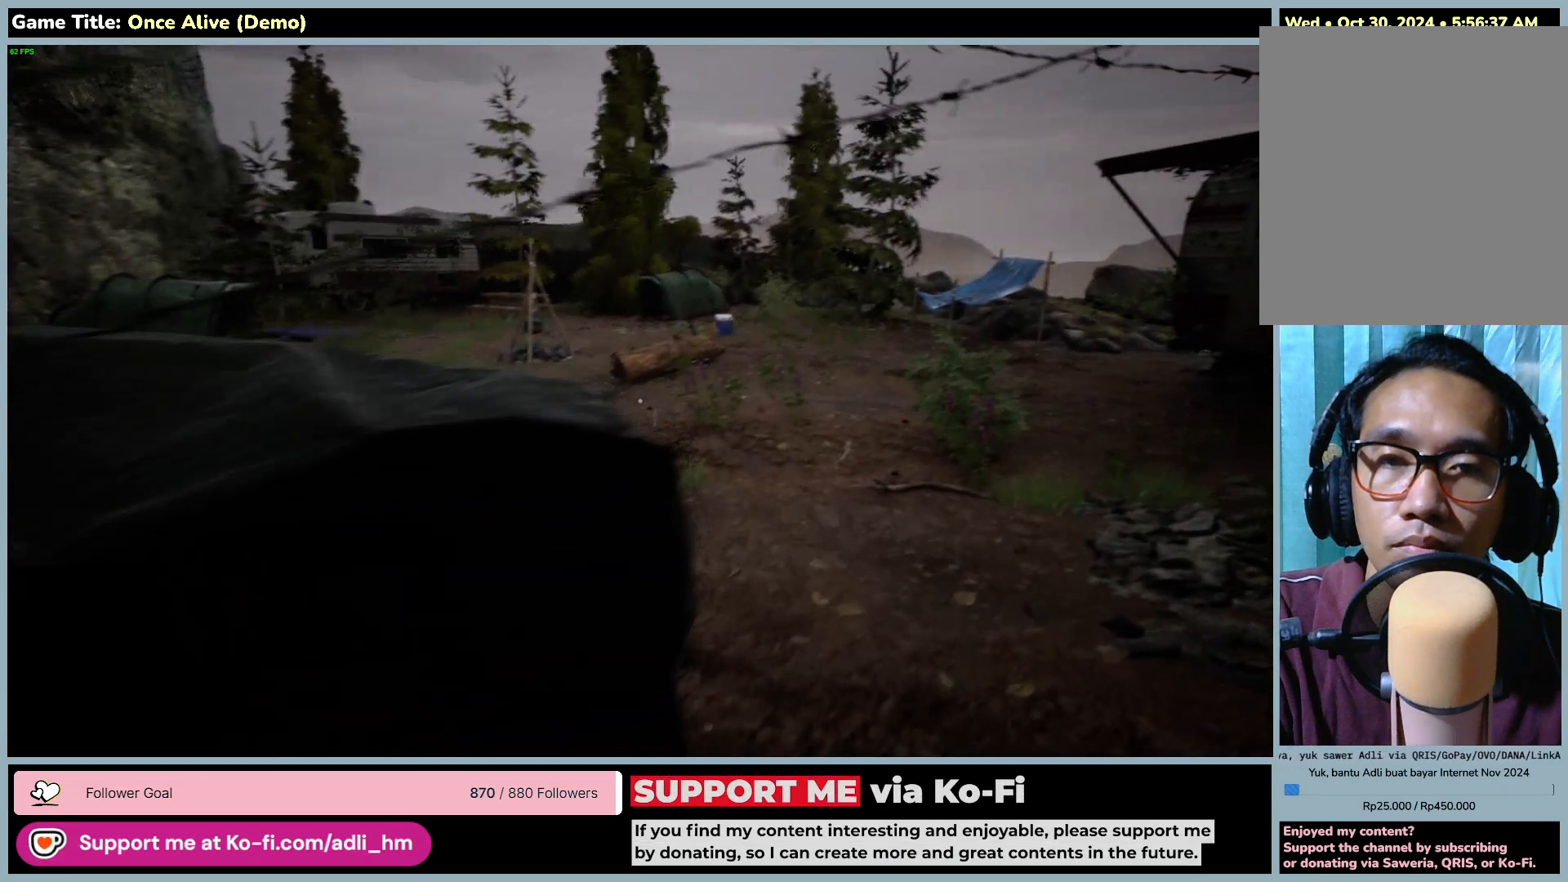
{"keys": ["d", "w"], "mouse": [], "events": []}
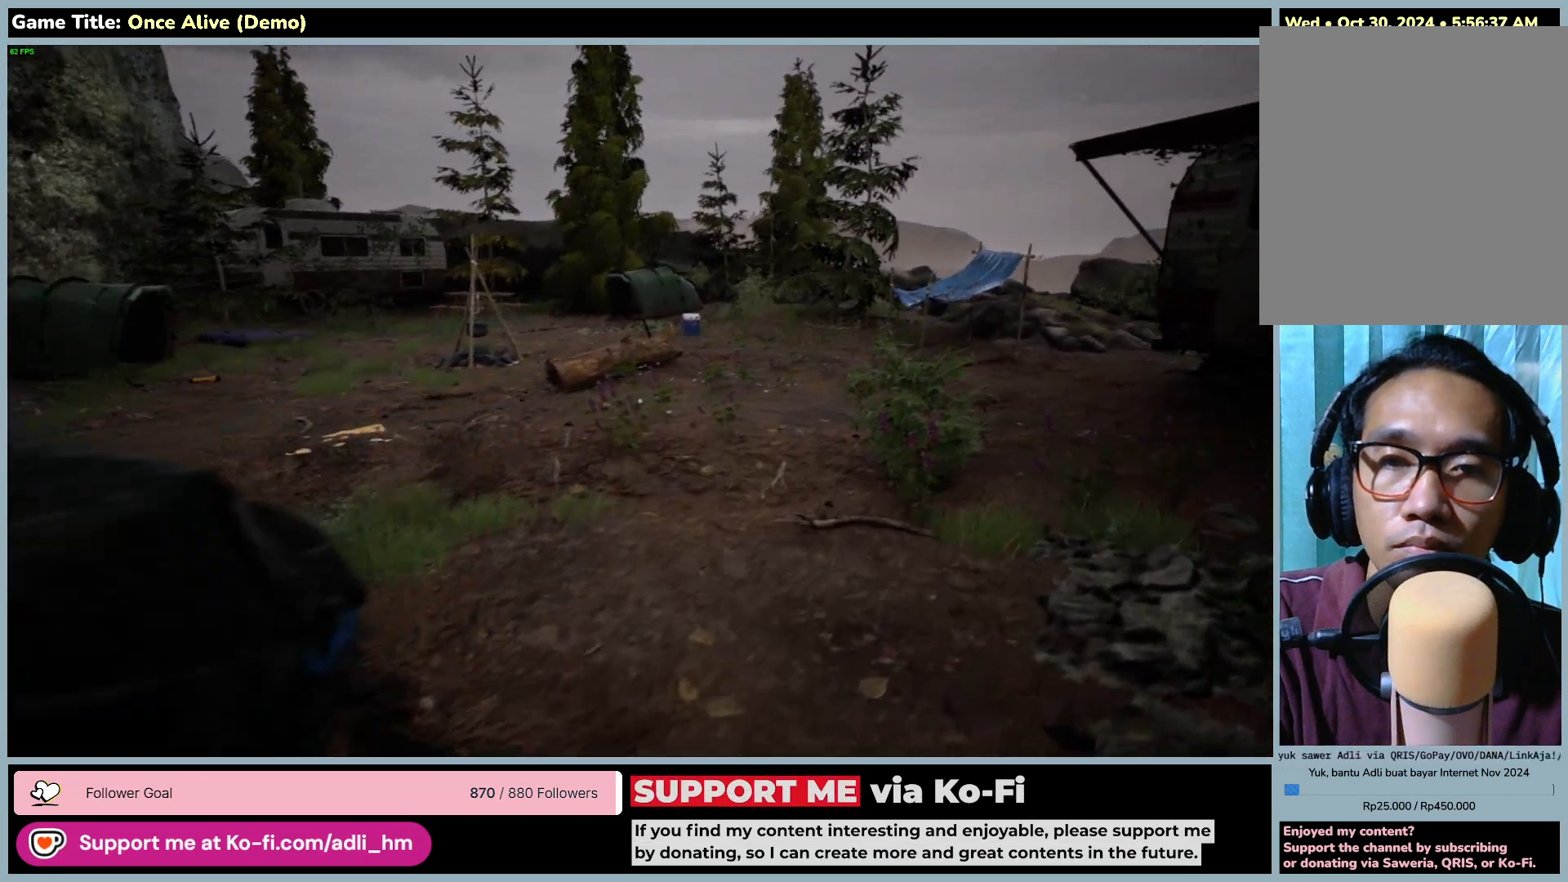
{"keys": ["d", "w"], "mouse": [], "events": []}
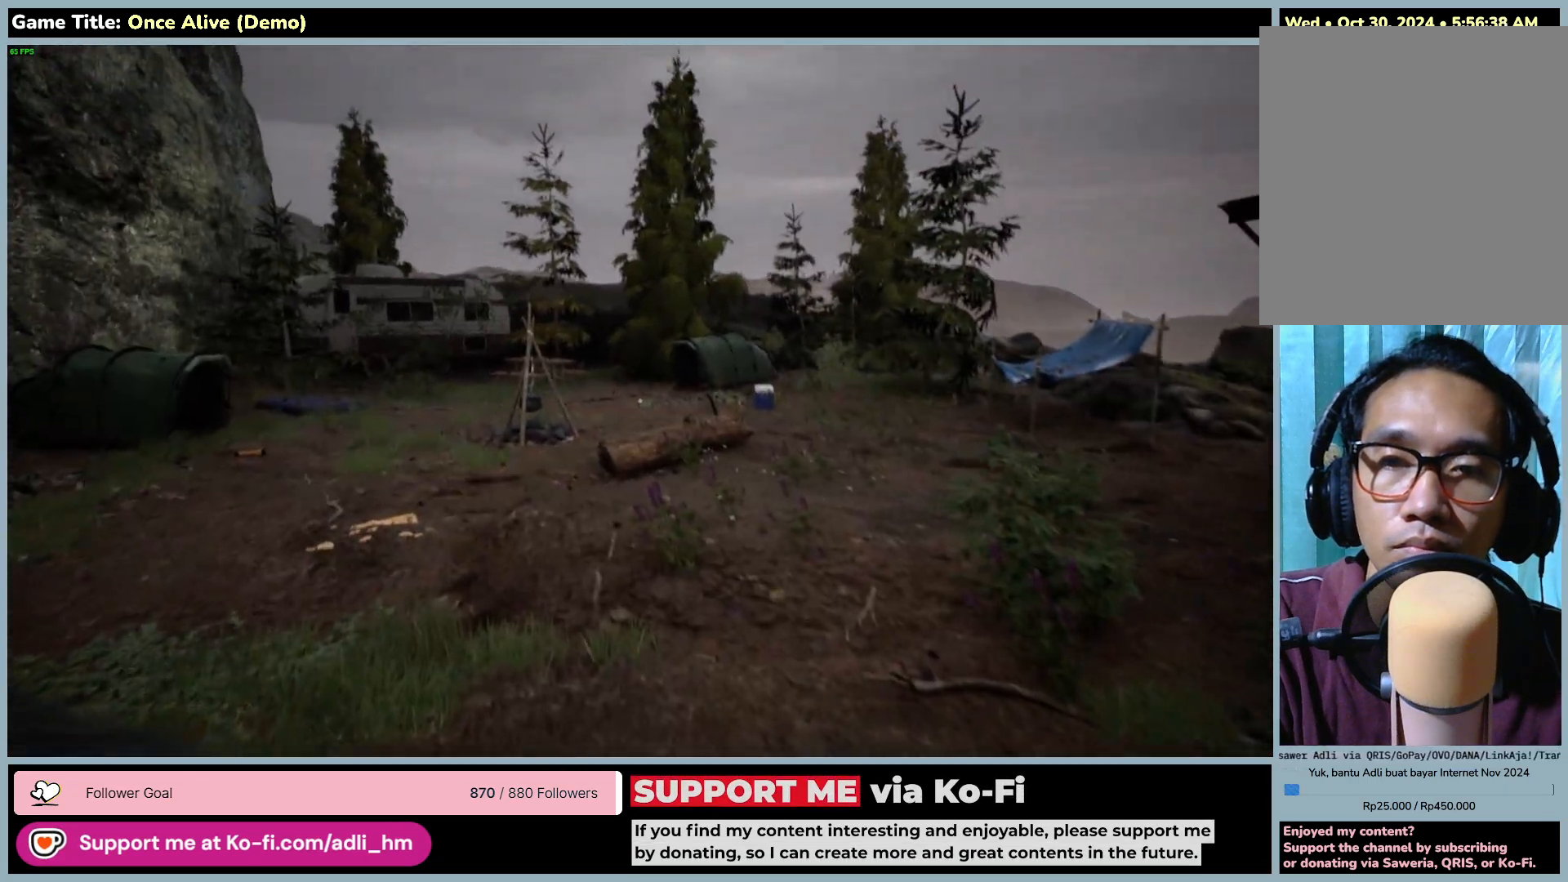
{"keys": ["w"], "mouse": [], "events": [[50, "d", "up"]]}